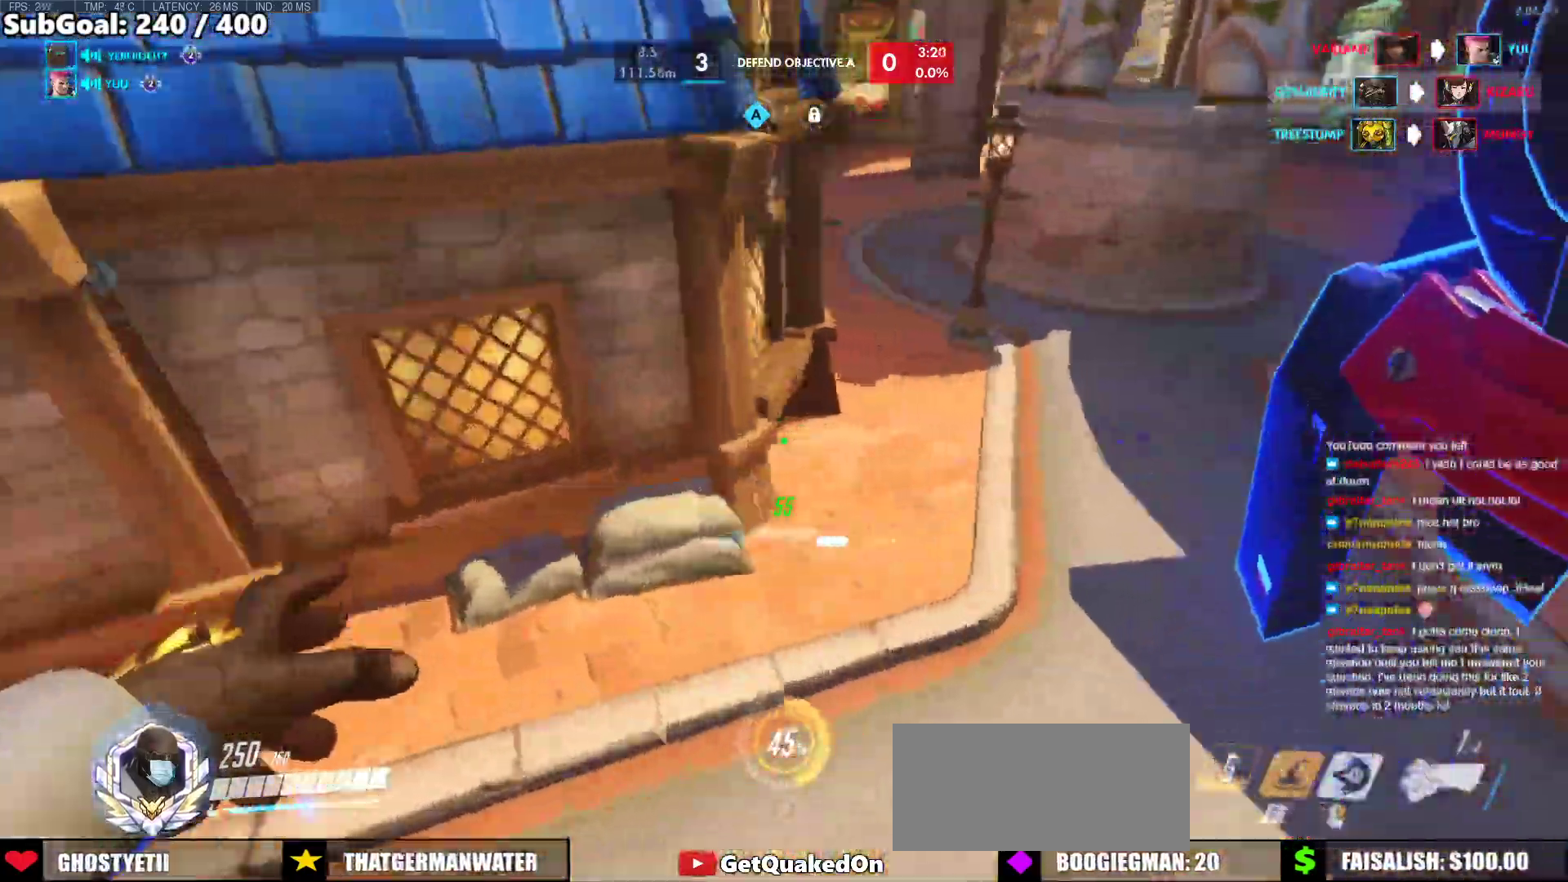
Gameplay with keyboard and mouse; each line is a JSON object with the keys and mouse buttons held at the frame after it. "events" lists presses ("down") and releases ("up") of "a", "ctrl", "d", "e", "f", "melee", "q", "r", "s", "shift", "space", "w", "mouse_left" and "mouse_right" between this image and that frame as [ms after this image, input, new state], when the widget could be followed in between. "mouse_left", "mouse_right" = the "left", "right" buttons of the "mouse" list. No other keys are recorded. Mouse movement is not recorded. Key names are as the overlay labels them; some are game actions (e.g. jump) rather than physical keys.
{"keys": ["a", "s"], "mouse": [], "events": [[83, "d", "down"], [183, "s", "up"], [217, "s", "down"], [267, "d", "up"], [500, "a", "down"]]}
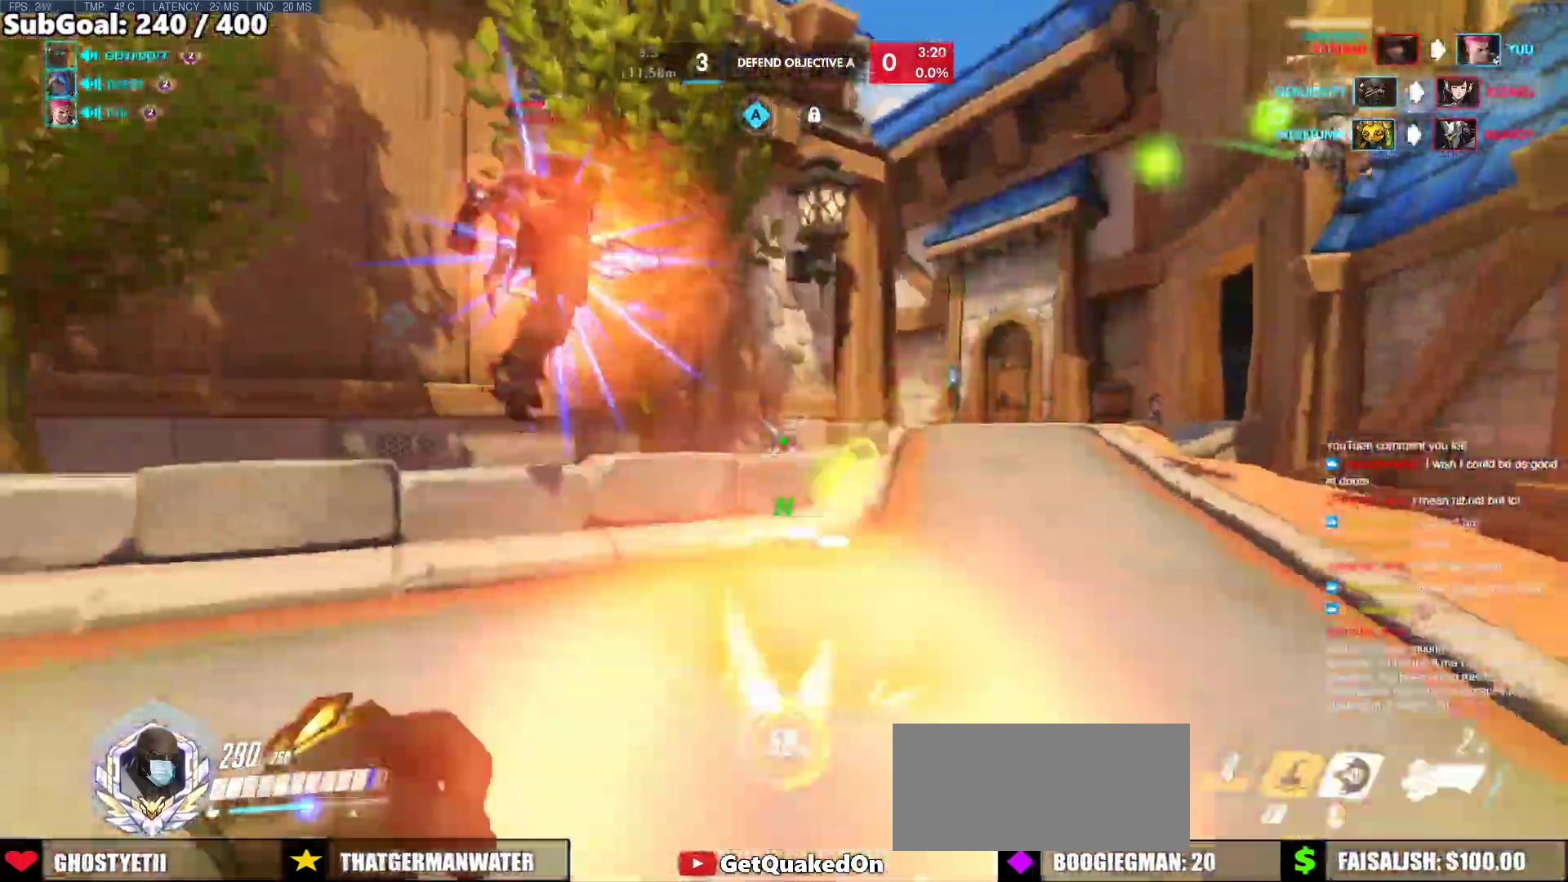
{"keys": ["w"], "mouse": ["right"]}
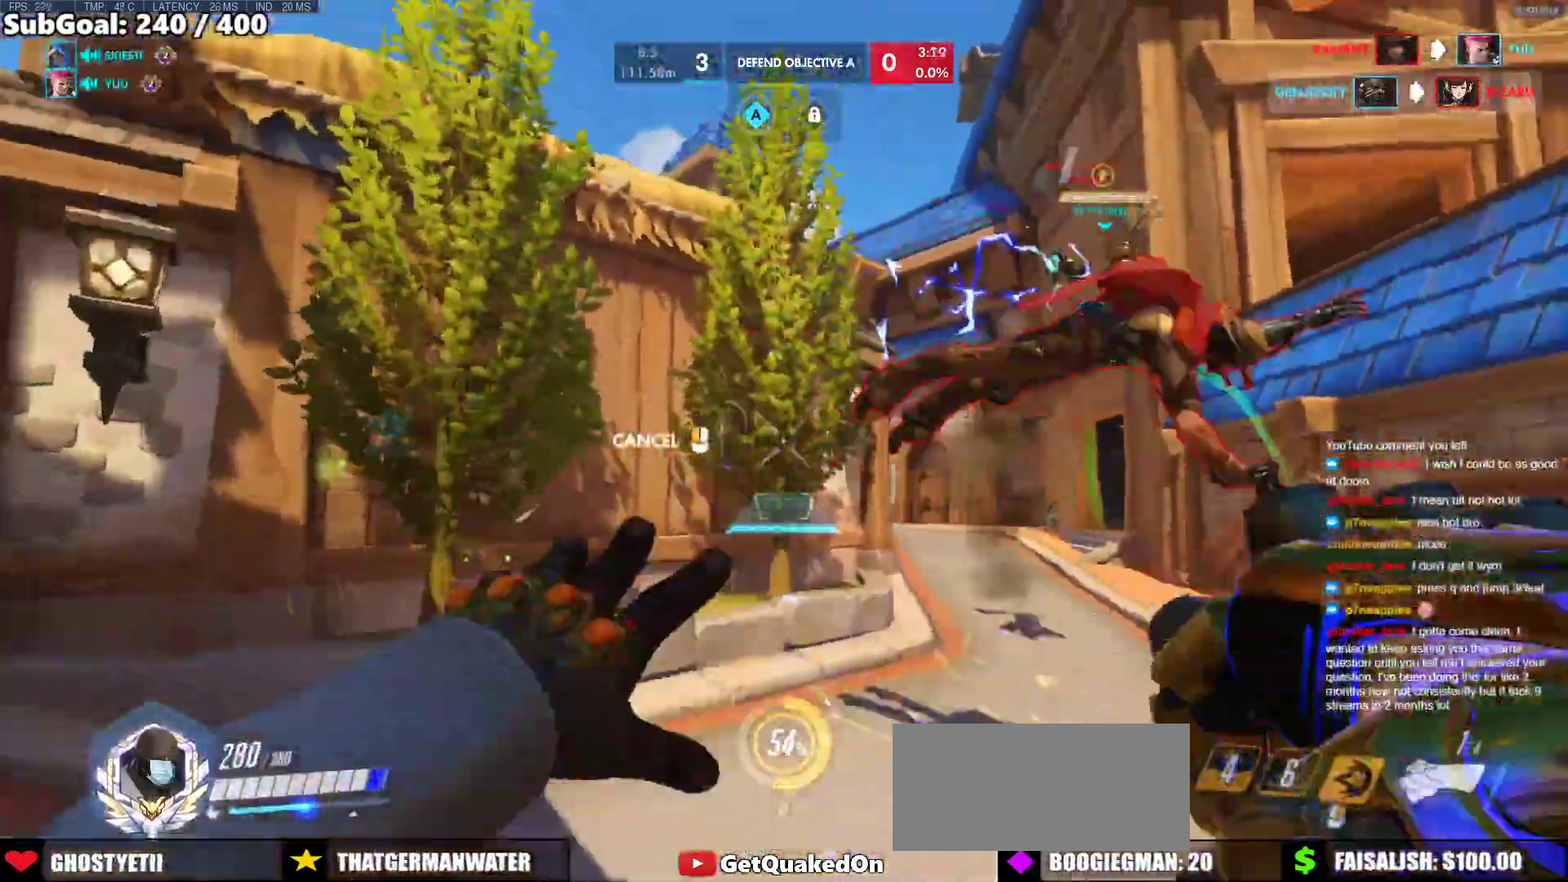
{"keys": ["d", "w"], "mouse": [], "events": [[117, "mouse_right", "up"], [450, "d", "down"]]}
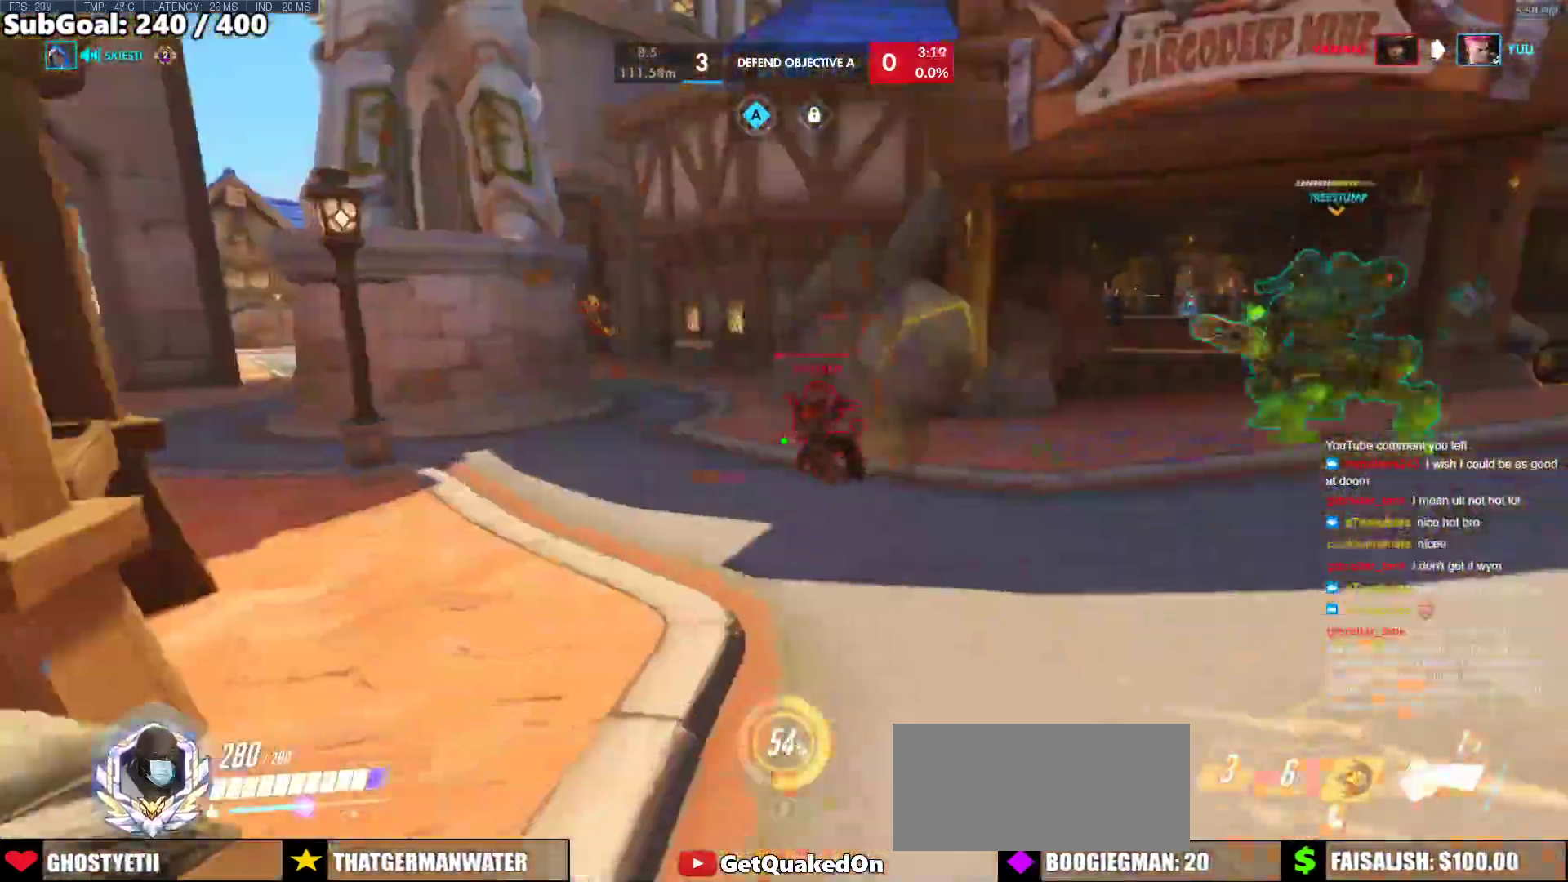
{"keys": ["s", "space"], "mouse": [], "events": [[83, "d", "up"], [217, "mouse_left", "down"], [317, "d", "down"], [367, "w", "up"], [417, "mouse_left", "up"], [417, "s", "down"], [450, "d", "up"], [500, "space", "down"]]}
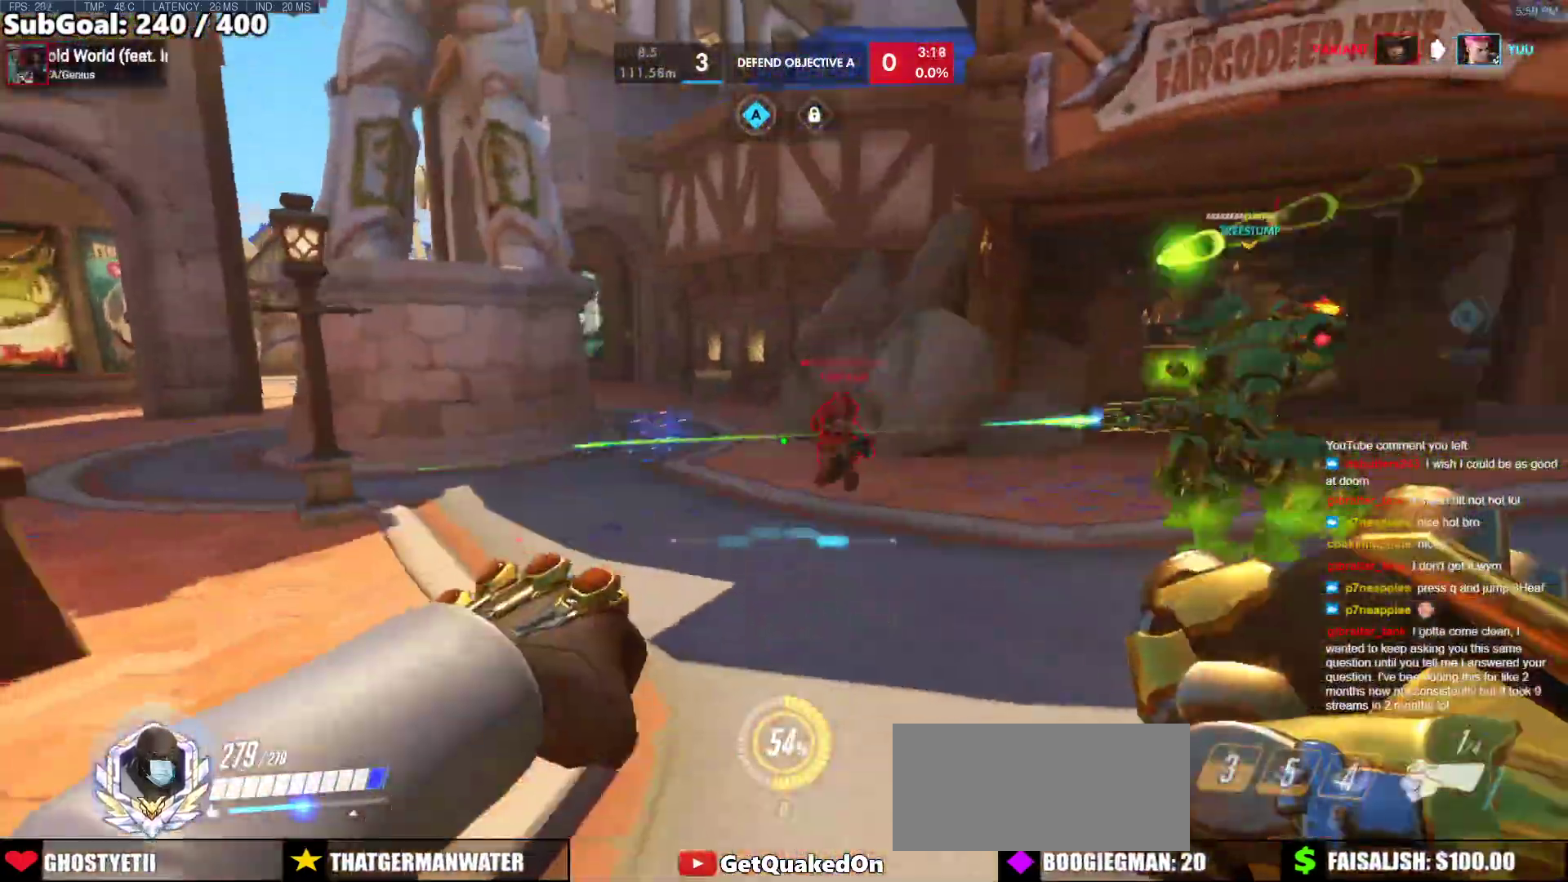
{"keys": ["a", "s"], "mouse": [], "events": [[100, "mouse_left", "down"], [150, "space", "up"], [233, "mouse_left", "up"], [467, "a", "down"]]}
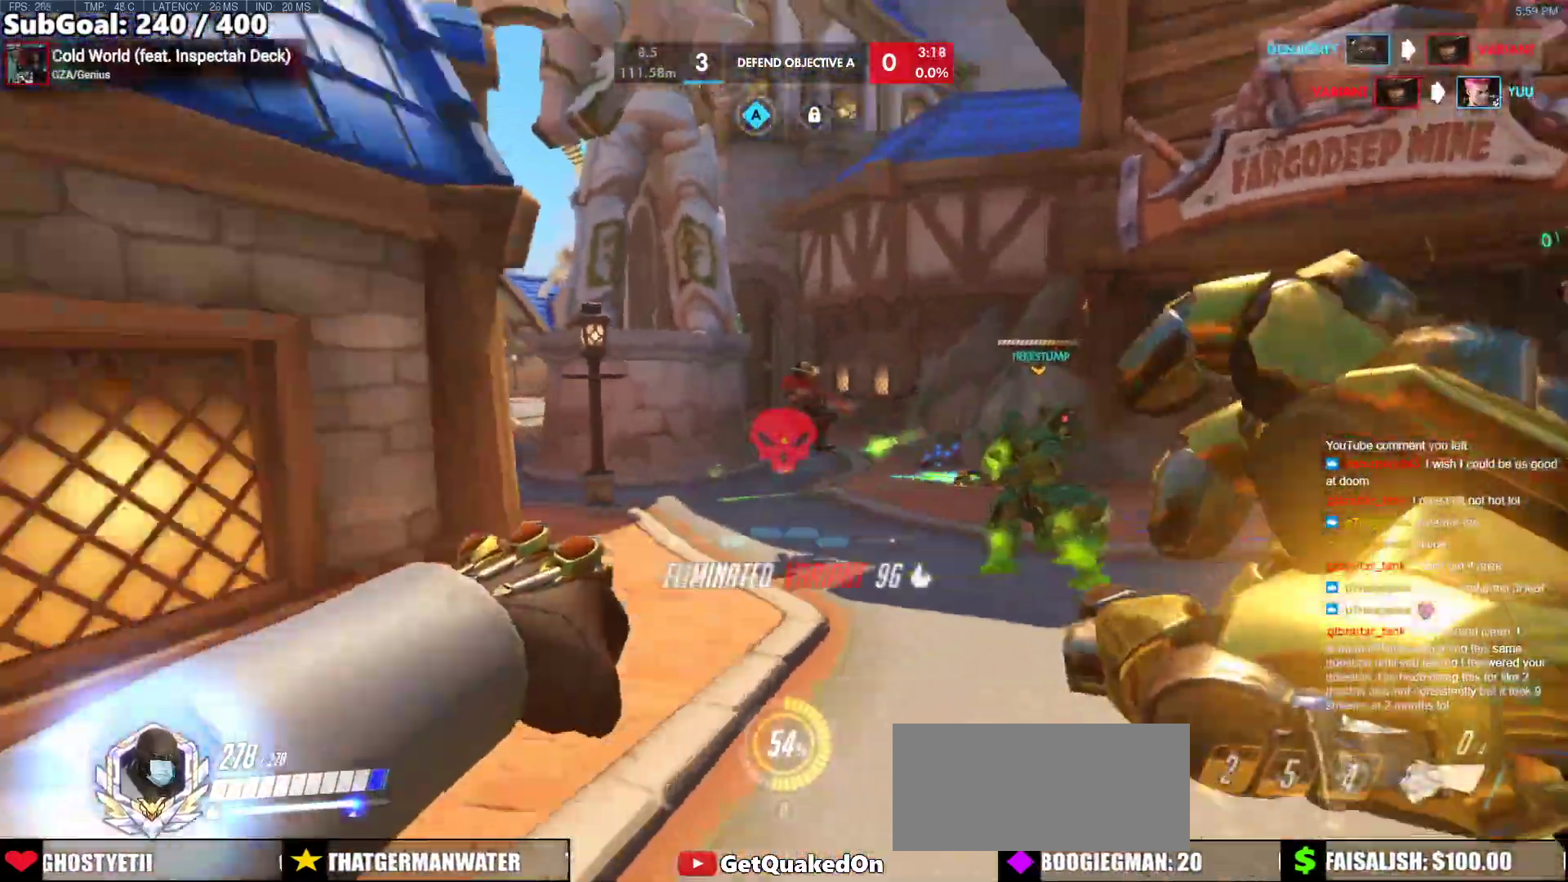
{"keys": ["w"], "mouse": [], "events": [[17, "s", "up"], [117, "w", "down"], [167, "a", "up"], [200, "space", "down"], [400, "space", "up"]]}
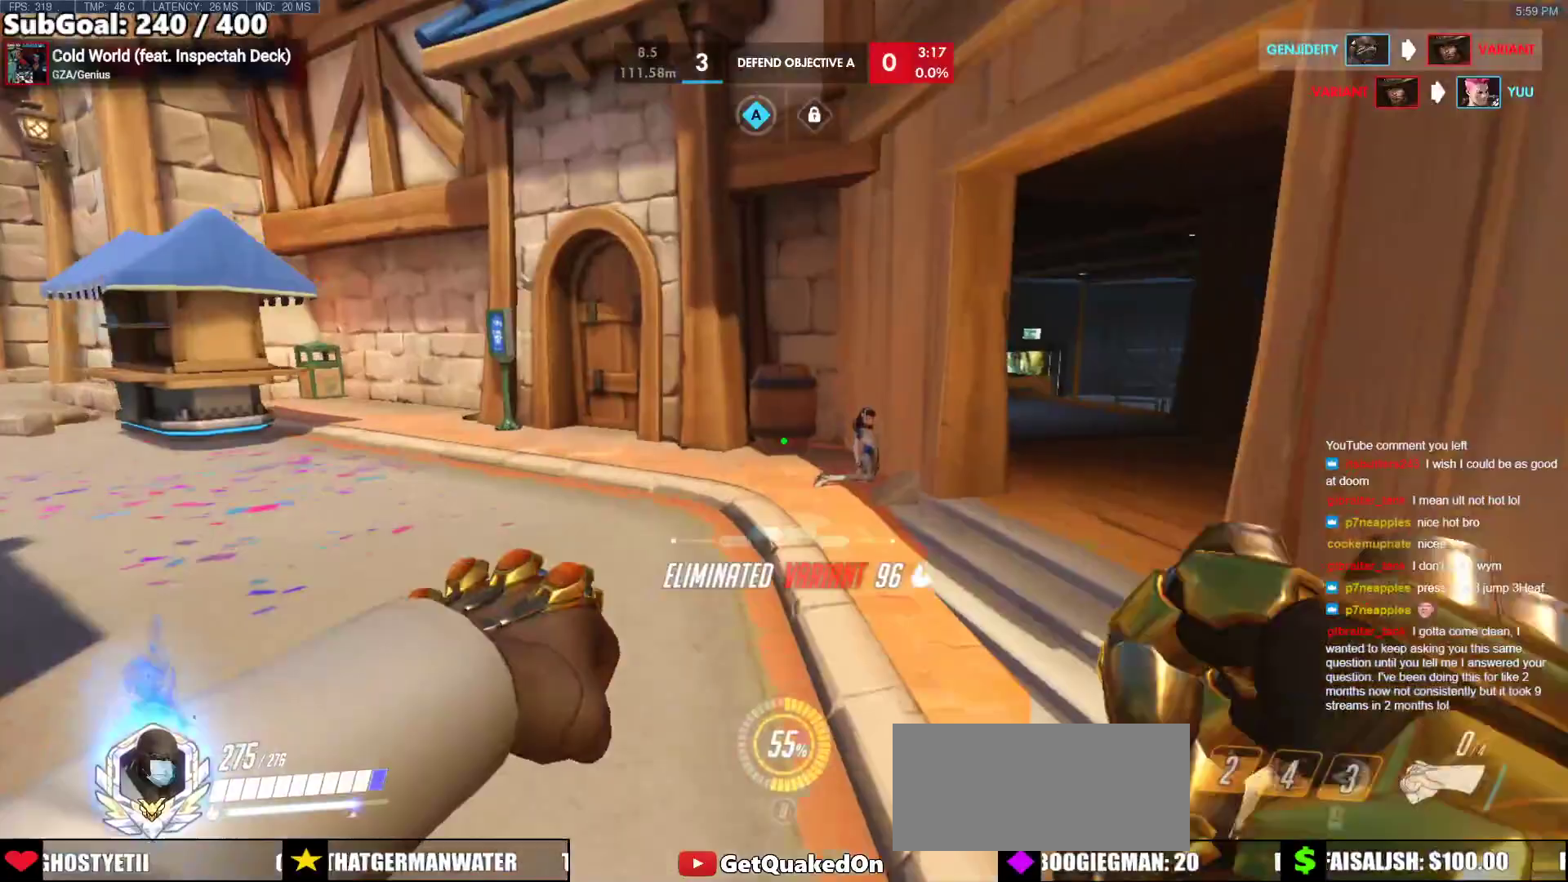
{"keys": ["space", "w"], "mouse": [], "events": [[267, "r", "down"], [367, "space", "down"], [417, "r", "up"]]}
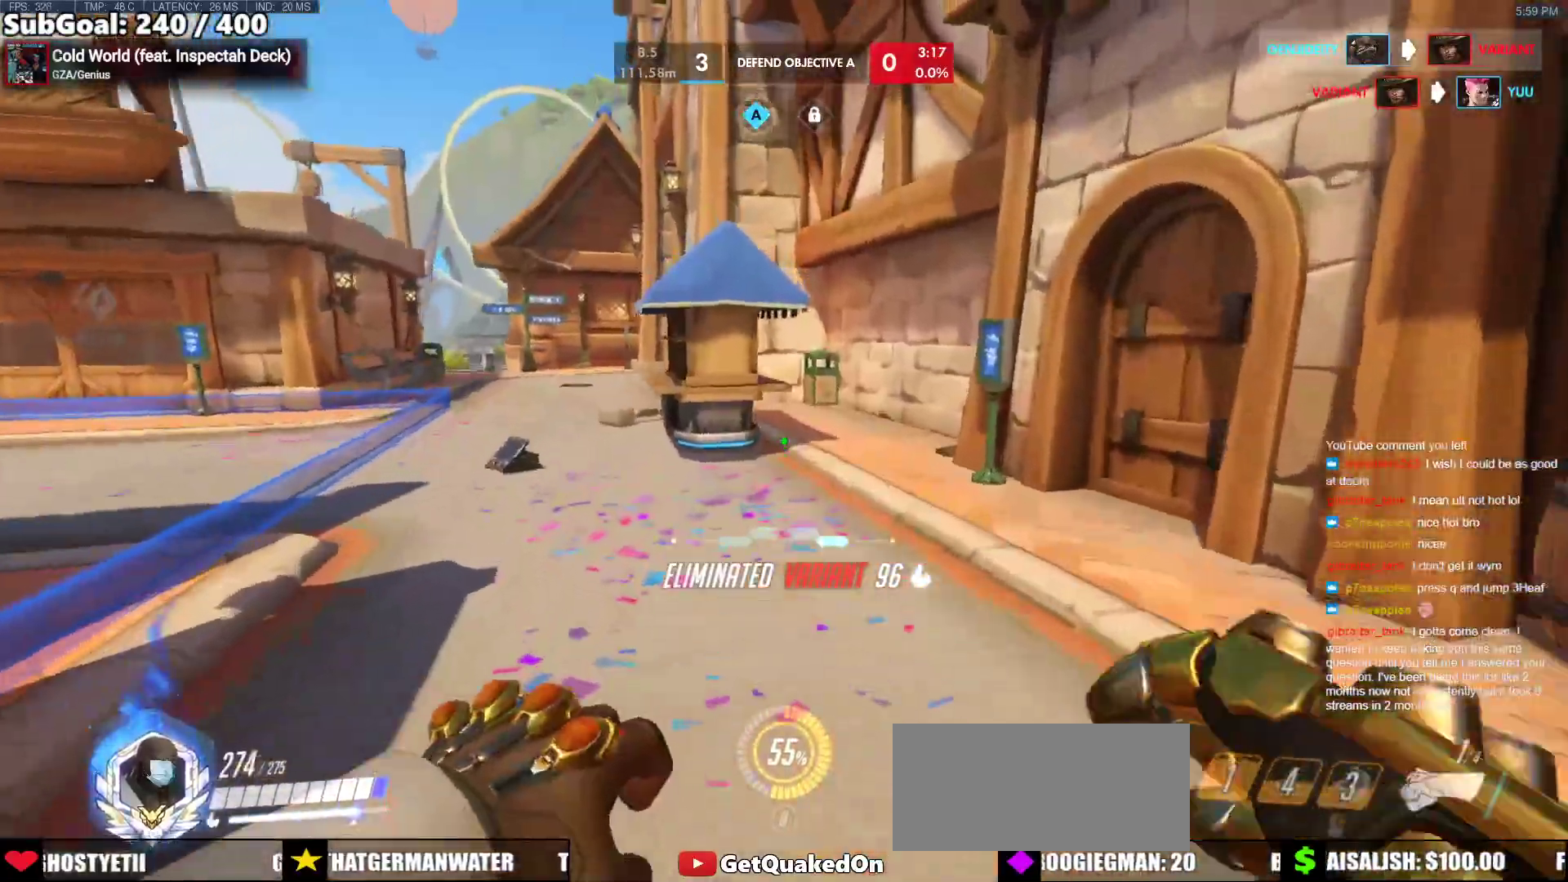
{"keys": ["w"], "mouse": [], "events": [[50, "space", "up"]]}
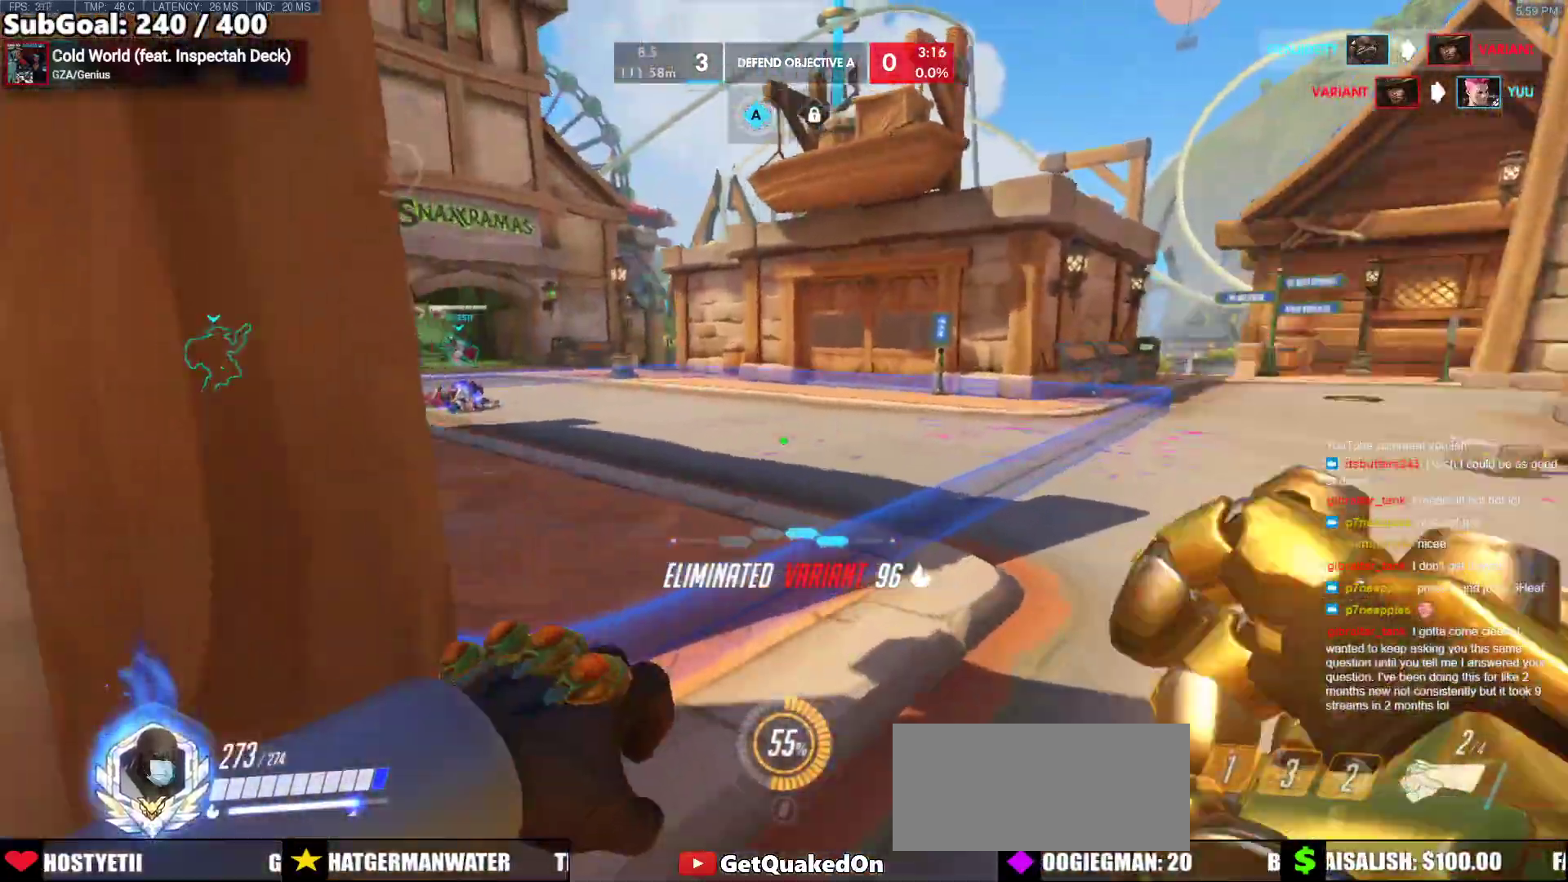
{"keys": ["w"], "mouse": [], "events": [[67, "space", "down"], [300, "space", "up"]]}
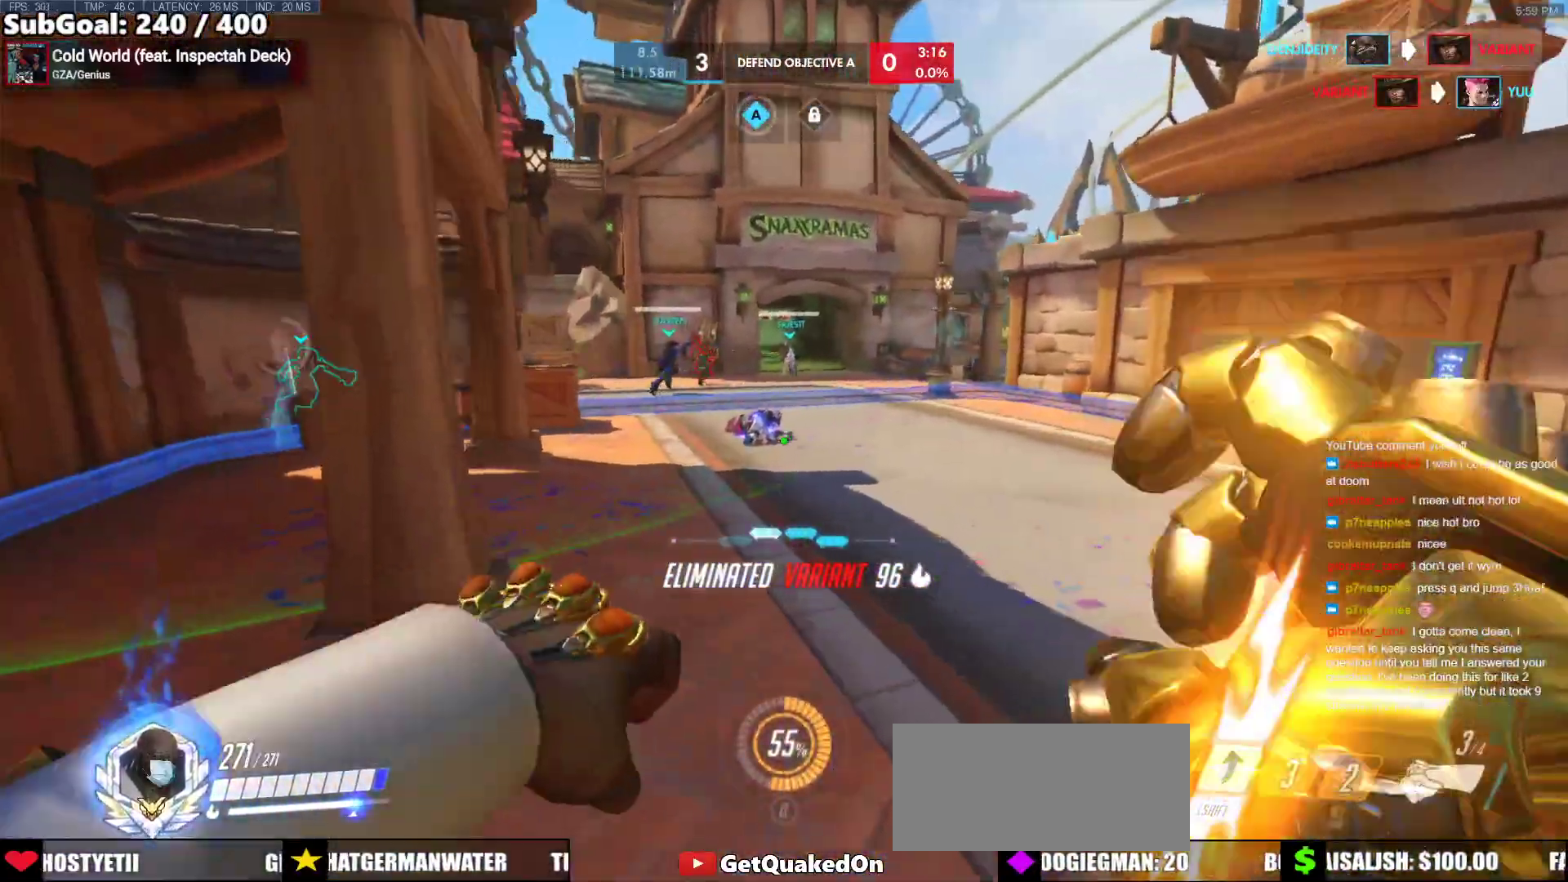
{"keys": ["w"], "mouse": ["left"], "events": [[267, "space", "down"], [417, "space", "up"], [467, "mouse_left", "down"]]}
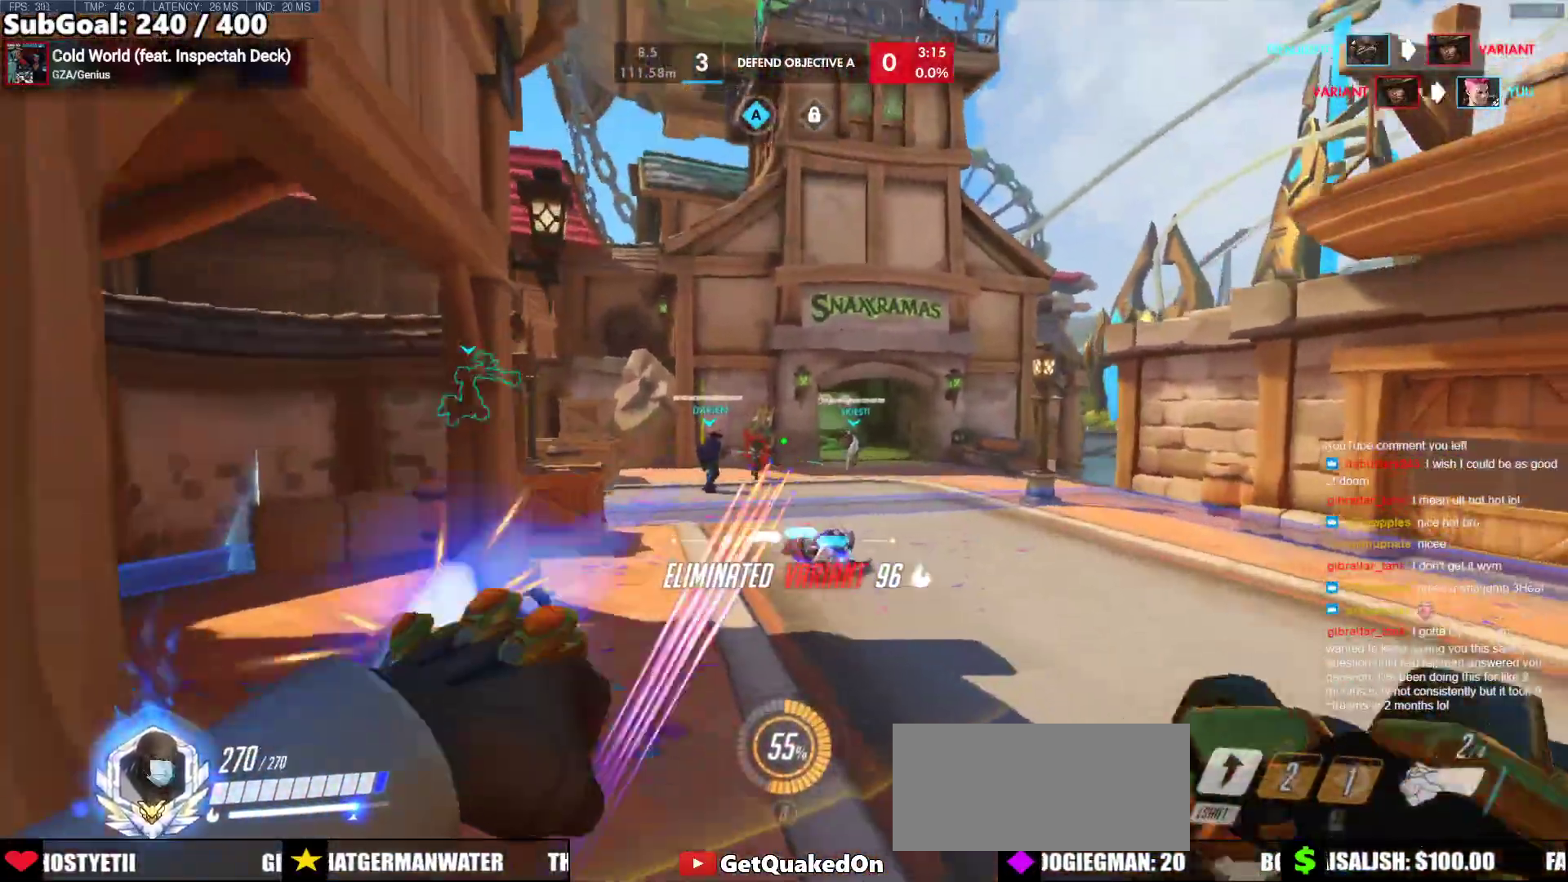
{"keys": ["w"], "mouse": [], "events": [[100, "mouse_left", "up"], [283, "mouse_left", "down"], [383, "mouse_left", "up"]]}
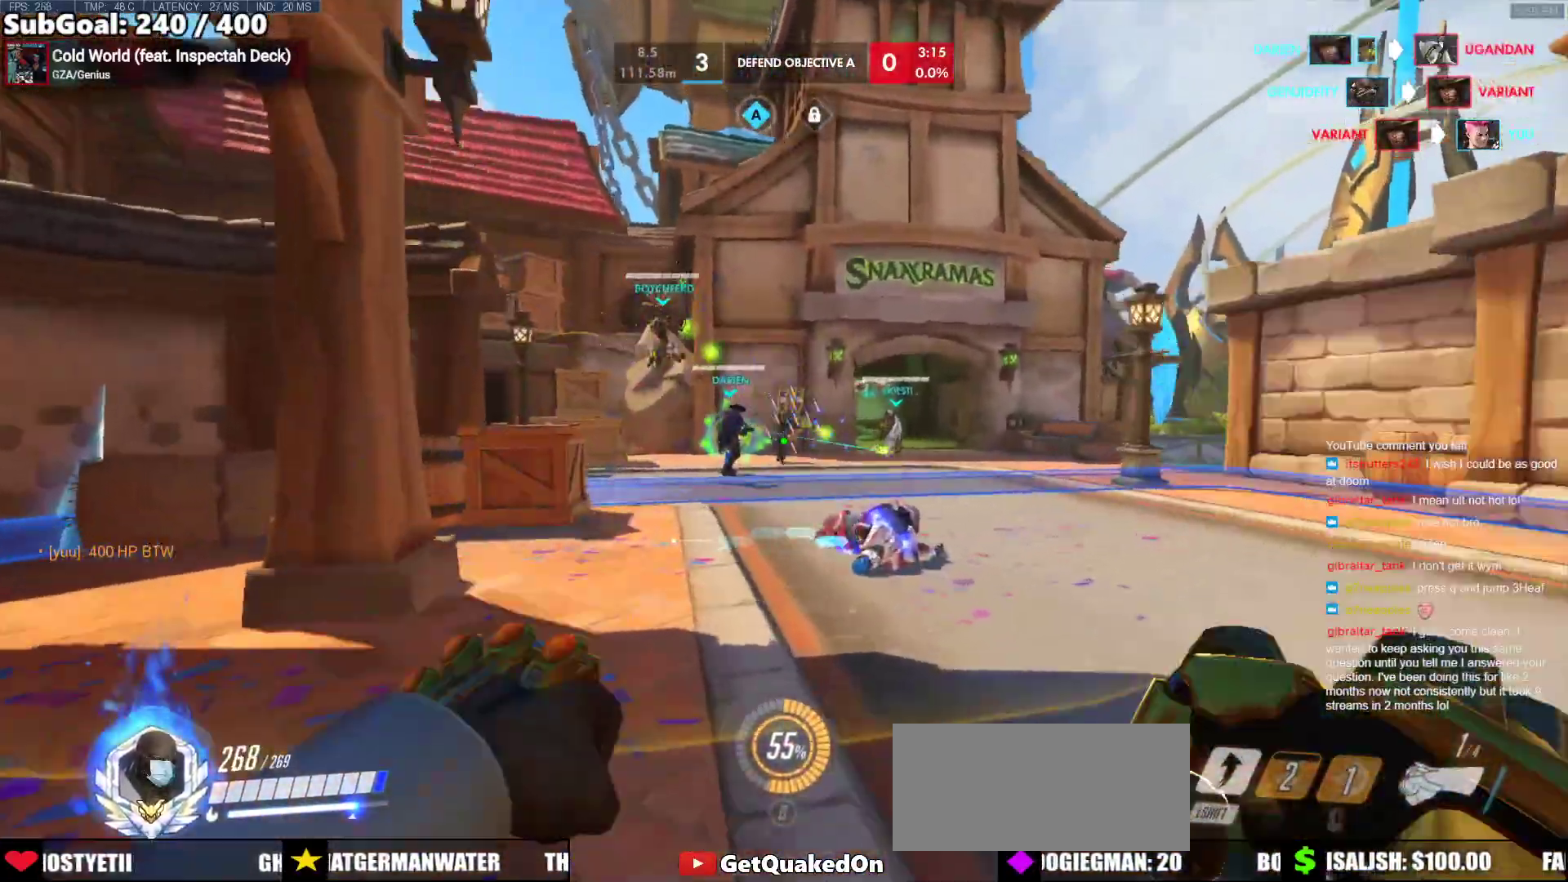
{"keys": ["d", "w"], "mouse": ["right"], "events": [[117, "space", "down"], [250, "space", "up"], [350, "w", "up"], [400, "d", "down"], [433, "w", "down"], [450, "mouse_right", "down"]]}
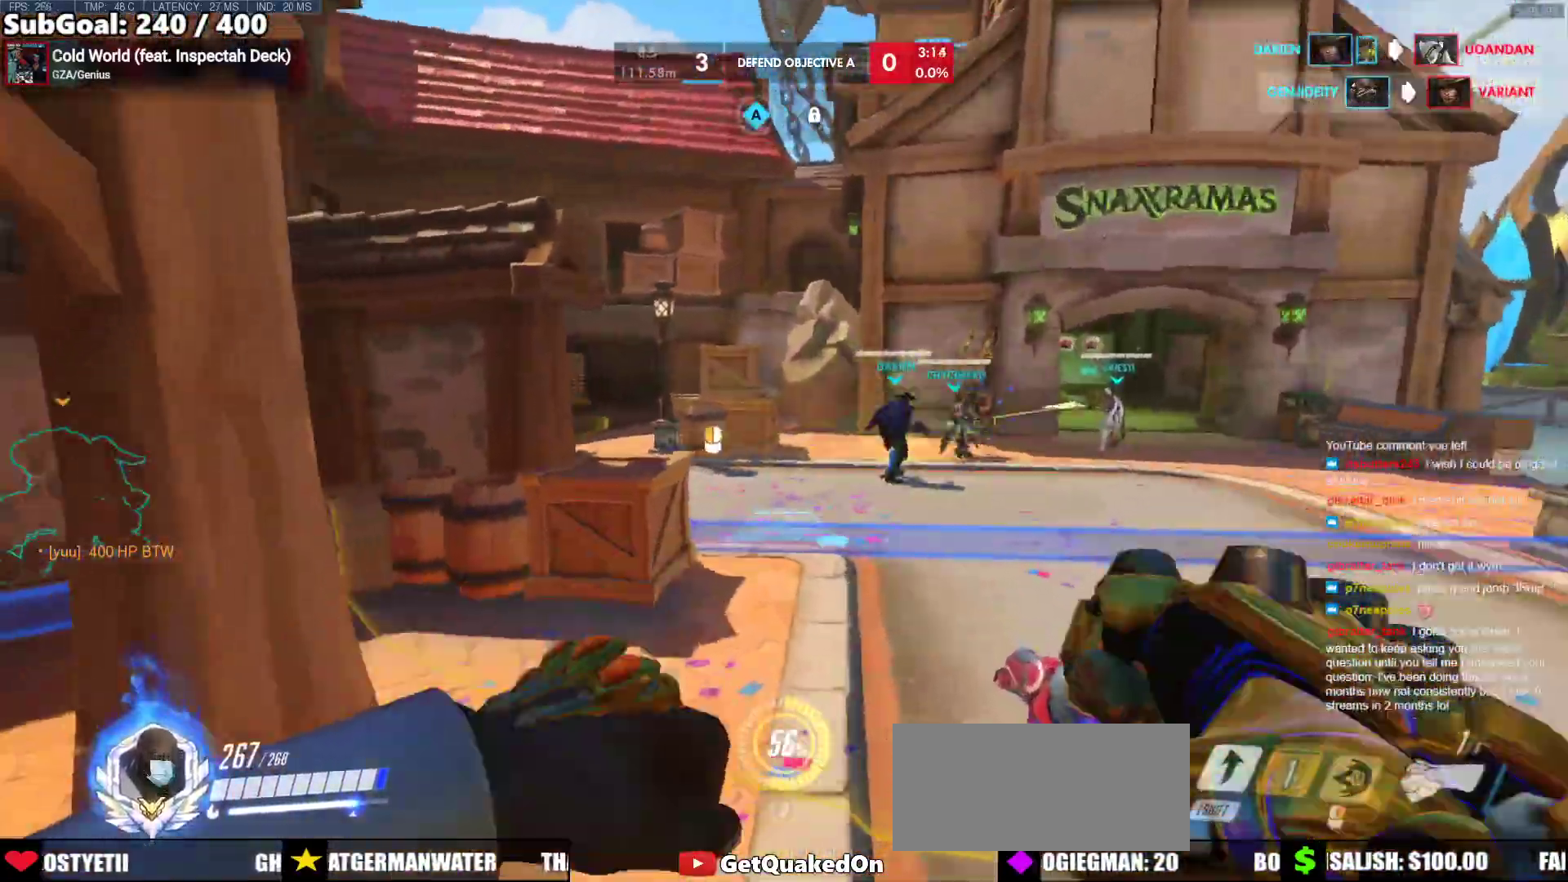
{"keys": ["w"], "mouse": ["right"], "events": [[417, "d", "up"]]}
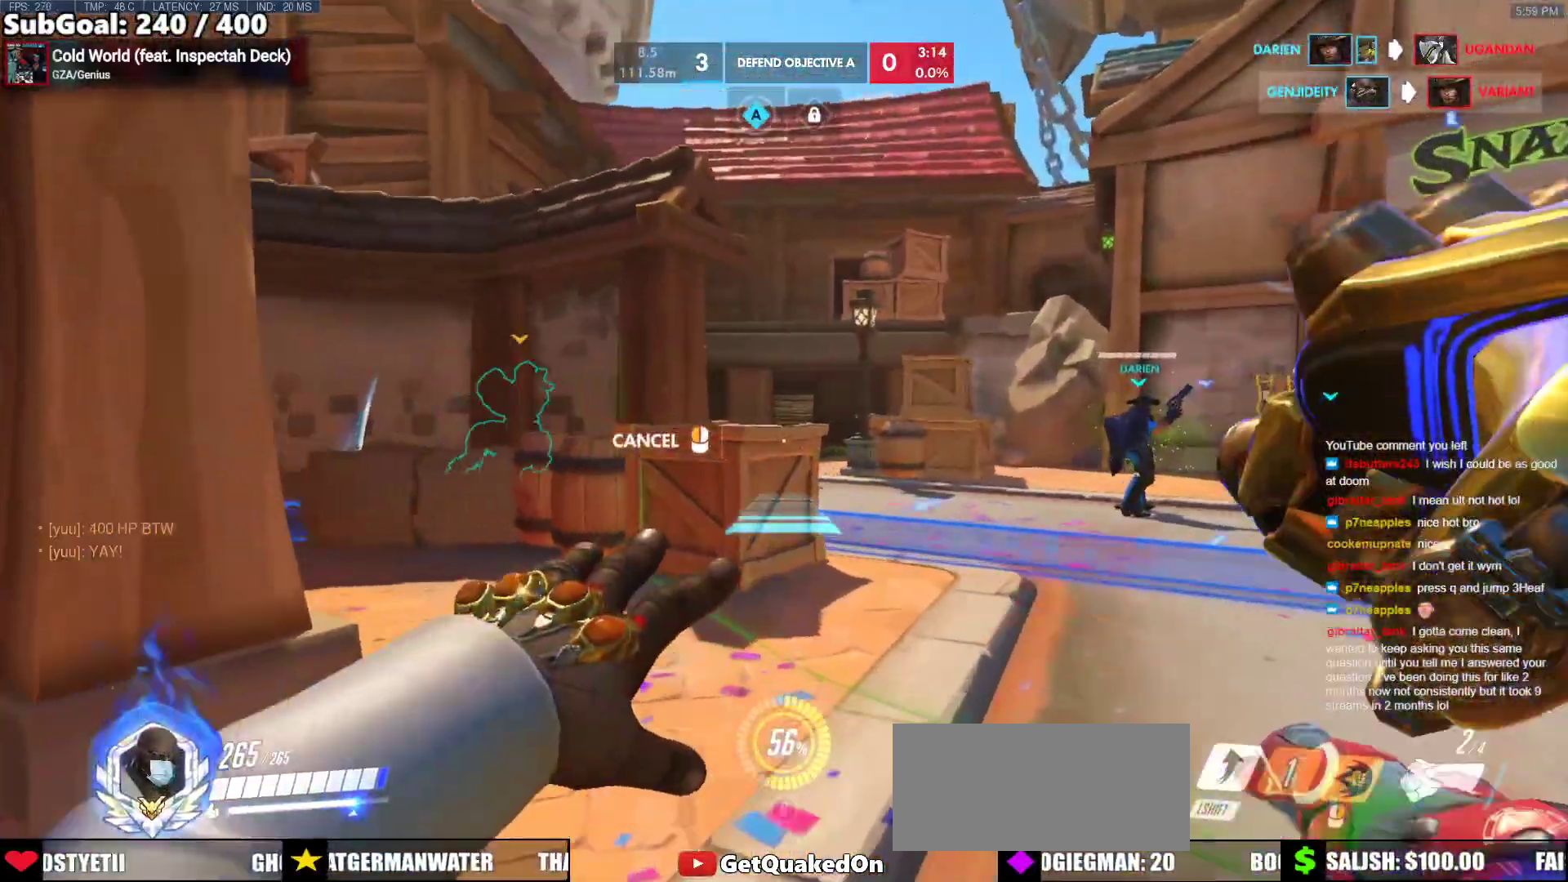
{"keys": ["space", "w"], "mouse": ["right"], "events": [[467, "space", "down"]]}
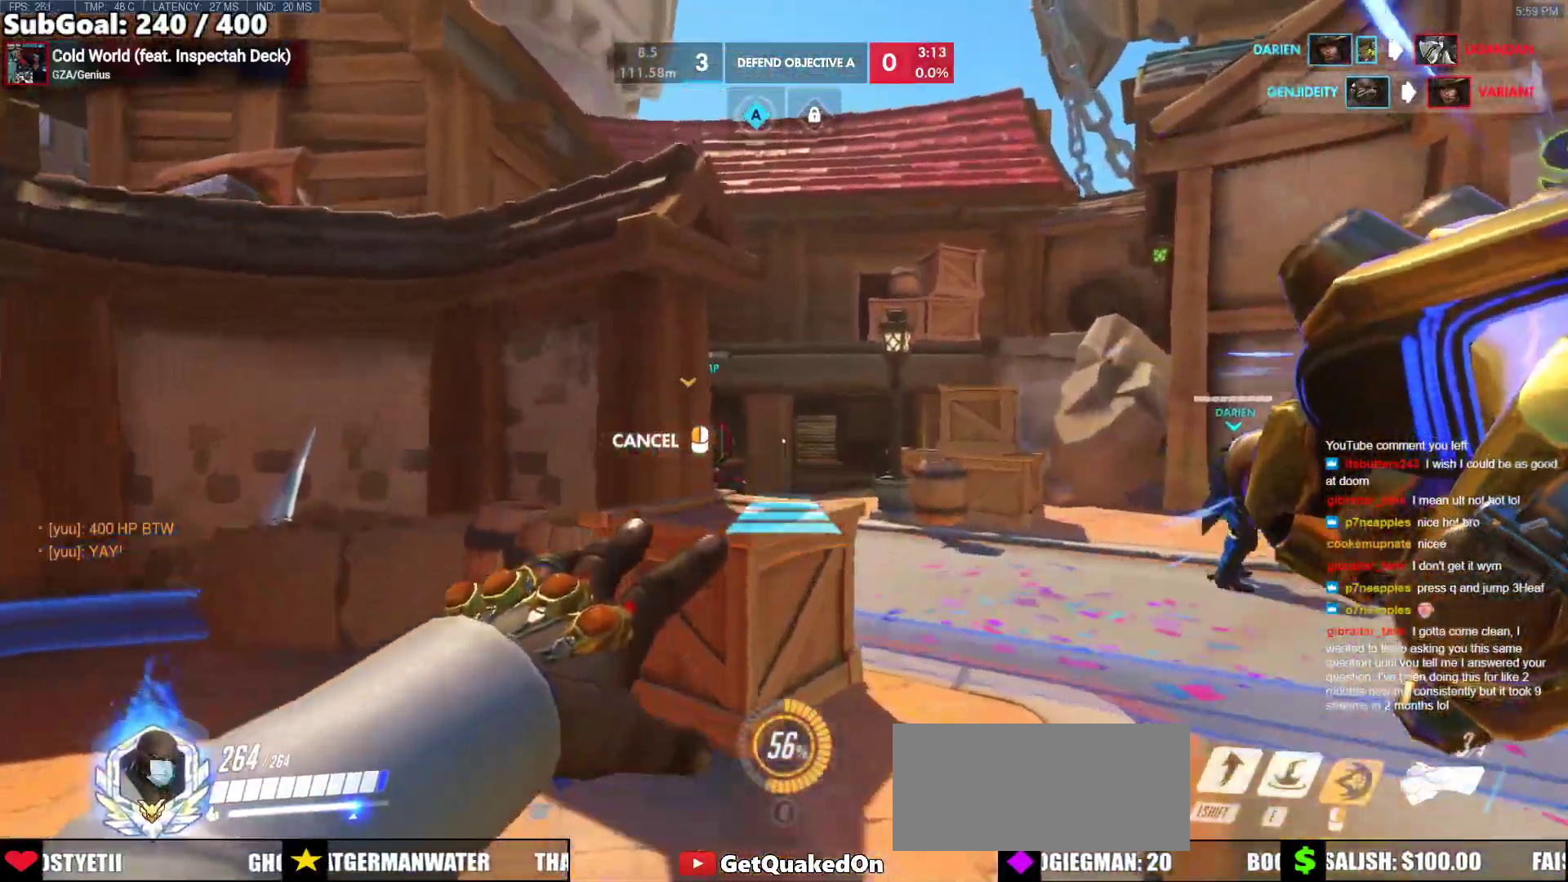
{"keys": ["w"], "mouse": [], "events": [[17, "mouse_right", "up"], [117, "space", "up"], [350, "space", "down"], [483, "space", "up"]]}
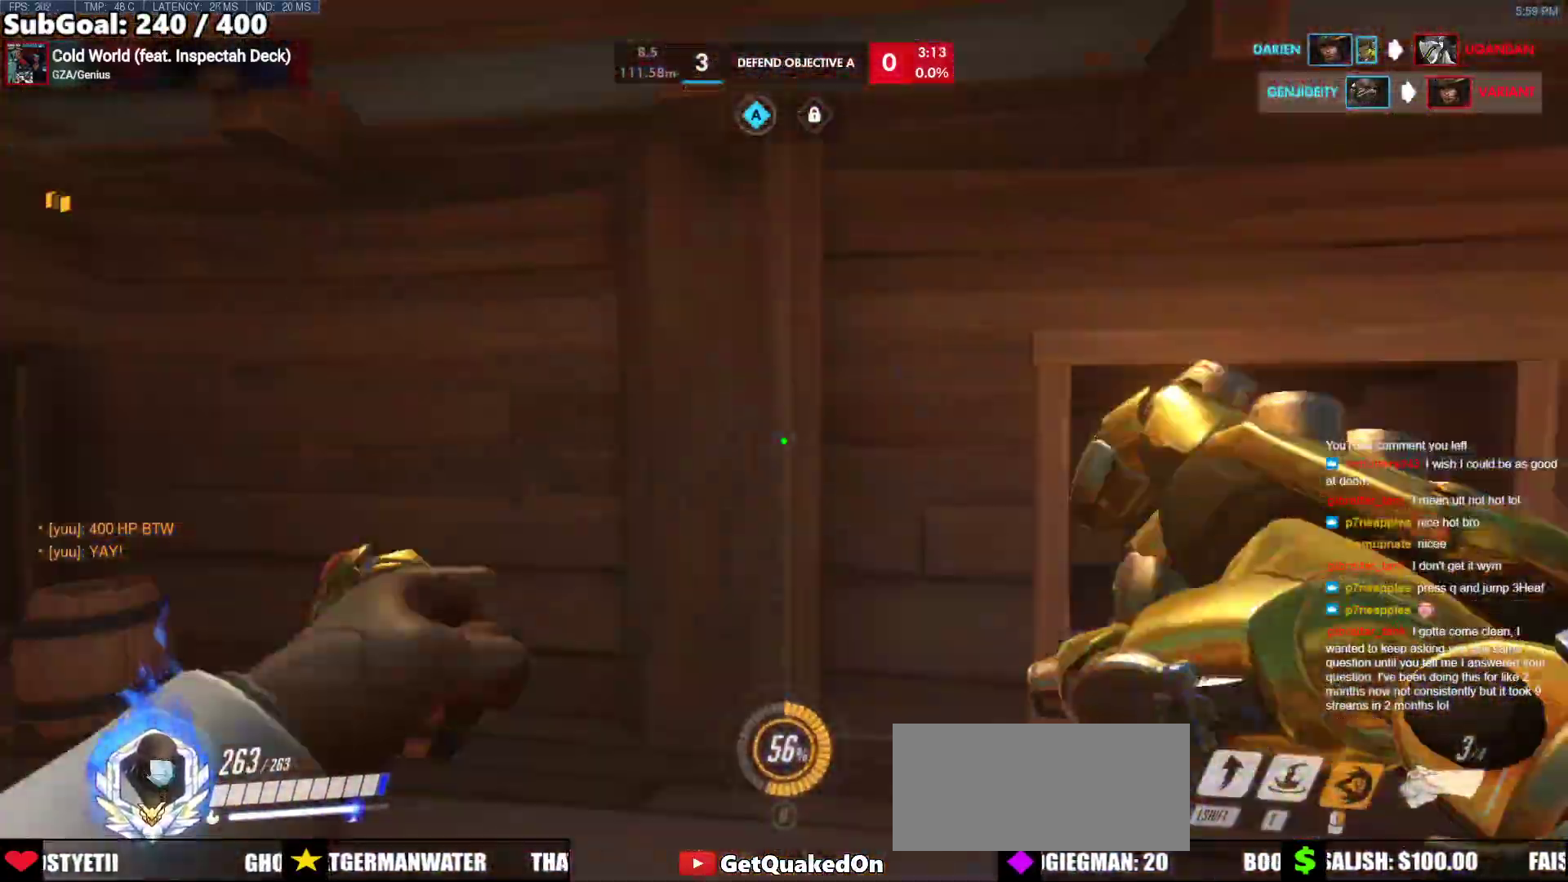
{"keys": ["w"], "mouse": [], "events": []}
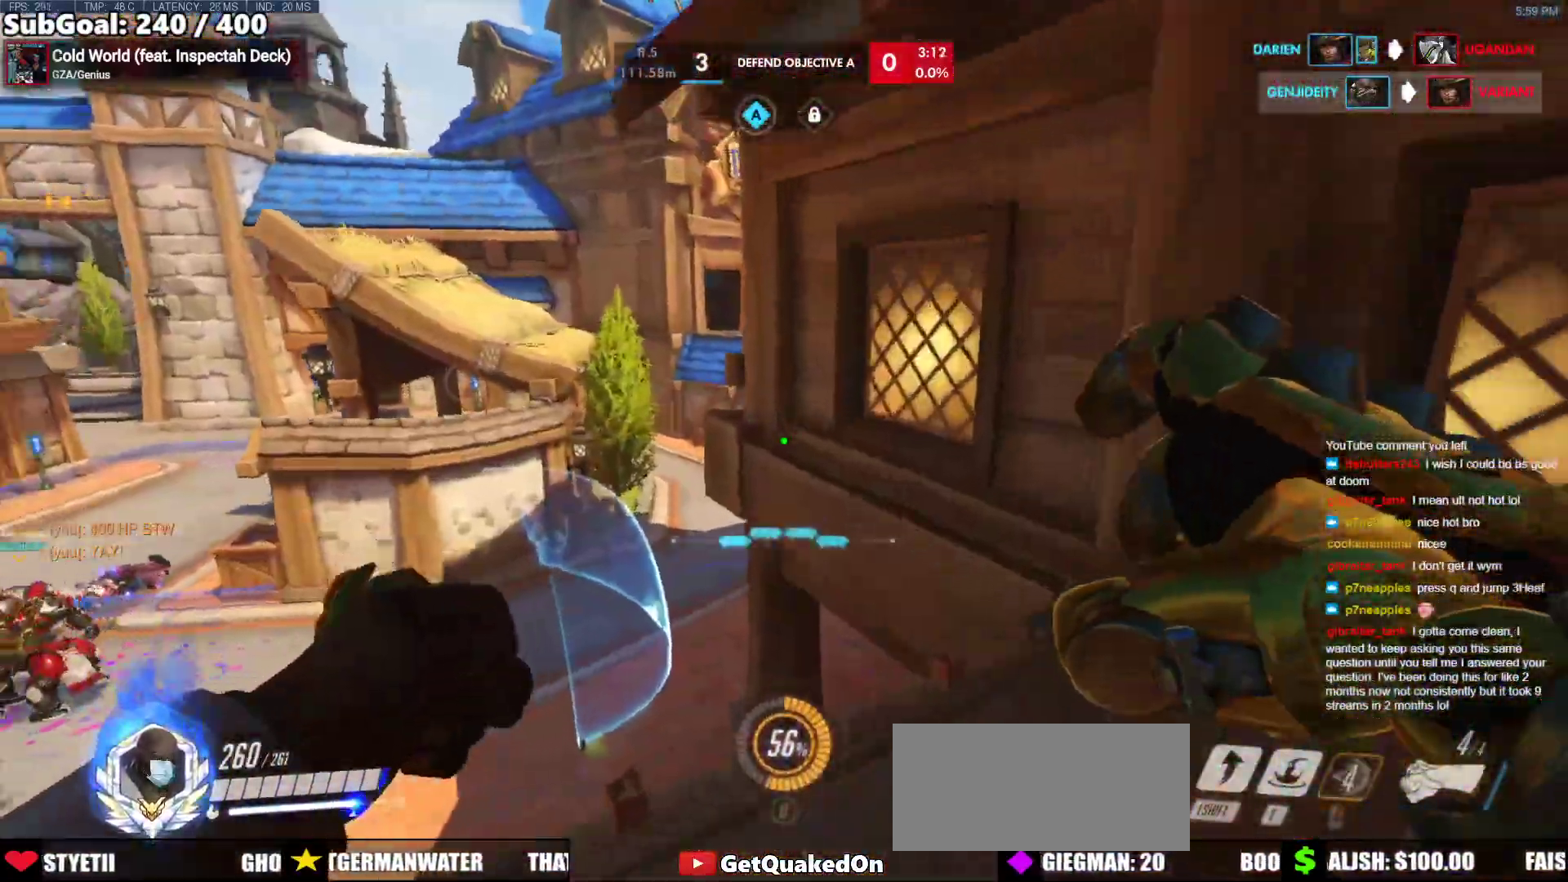
{"keys": ["w"], "mouse": [], "events": [[233, "a", "down"], [433, "a", "up"]]}
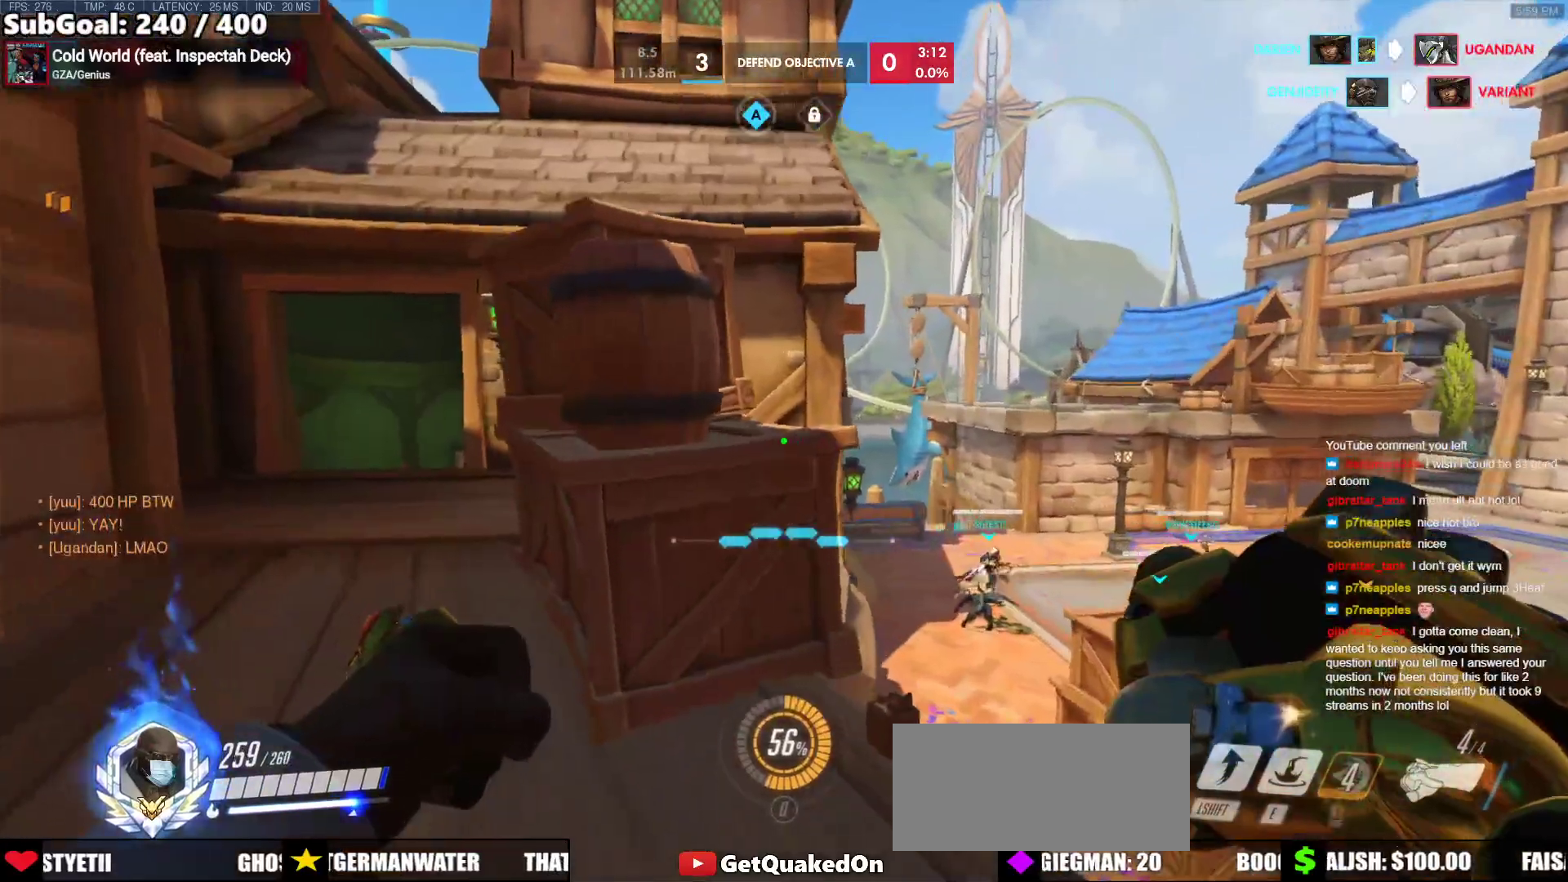
{"keys": [], "mouse": [], "events": [[250, "space", "down"], [400, "w", "up"], [450, "space", "up"]]}
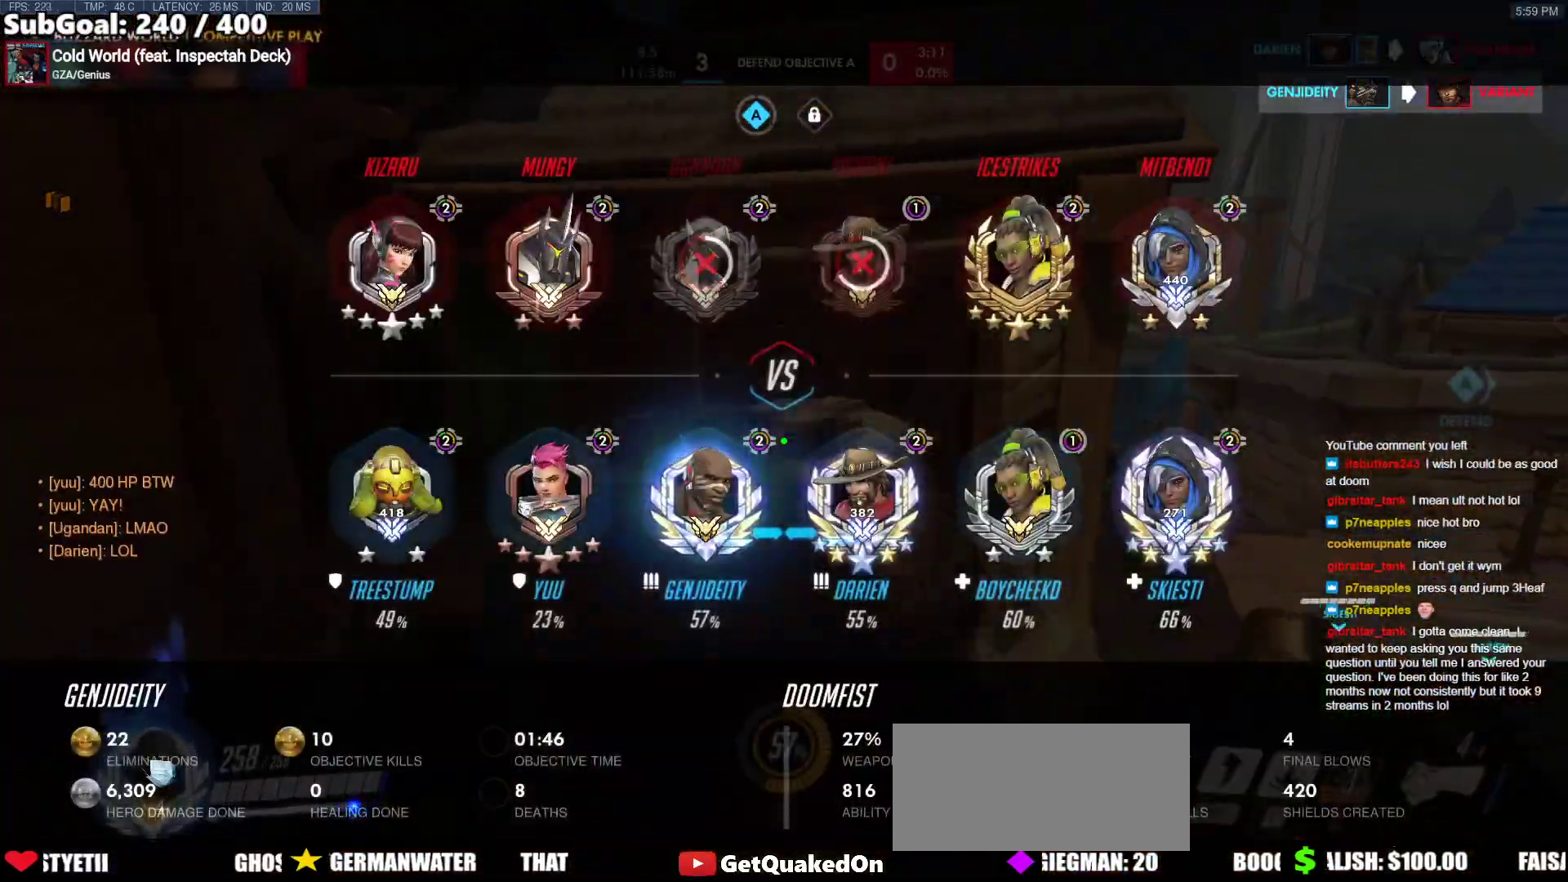
{"keys": ["d"], "mouse": [], "events": [[33, "s", "down"], [83, "melee", "down"], [133, "melee", "up"], [417, "d", "down"], [417, "s", "up"]]}
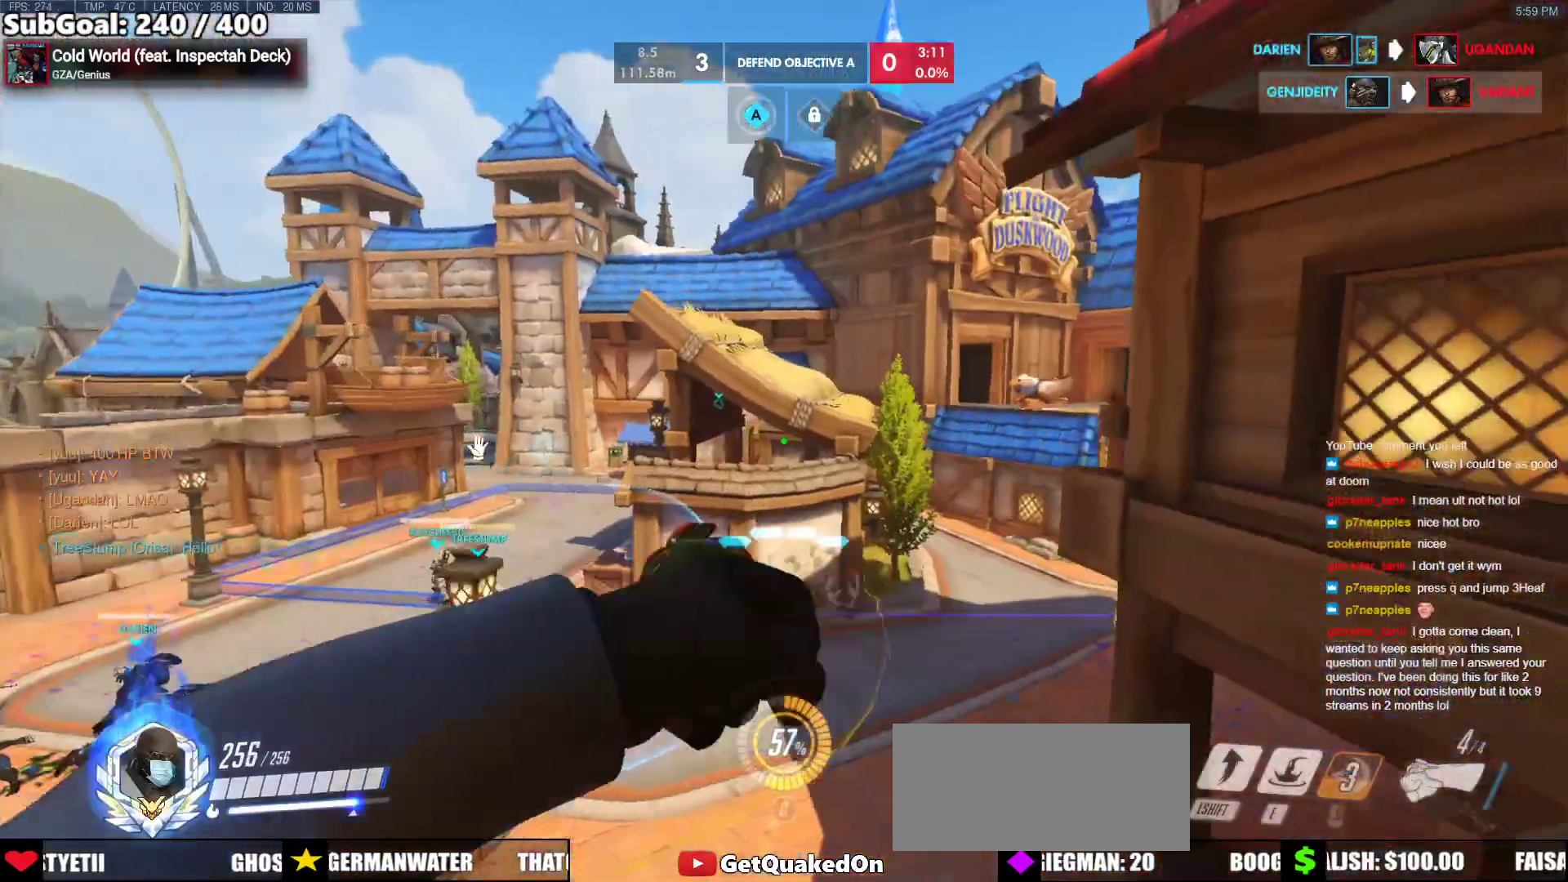
{"keys": ["d"], "mouse": [], "events": []}
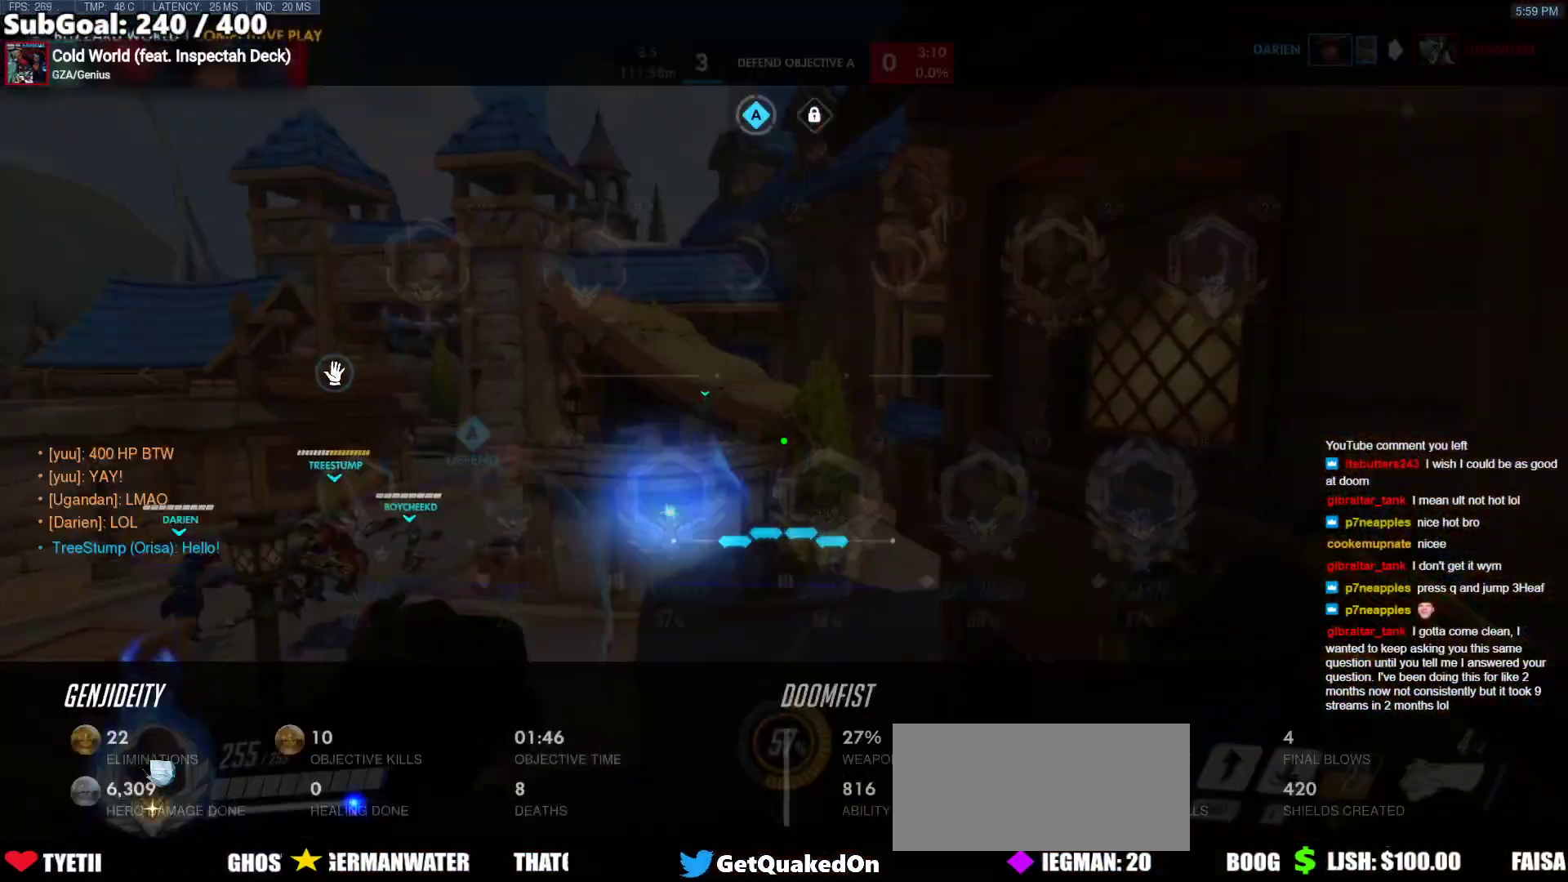
{"keys": ["d"], "mouse": [], "events": []}
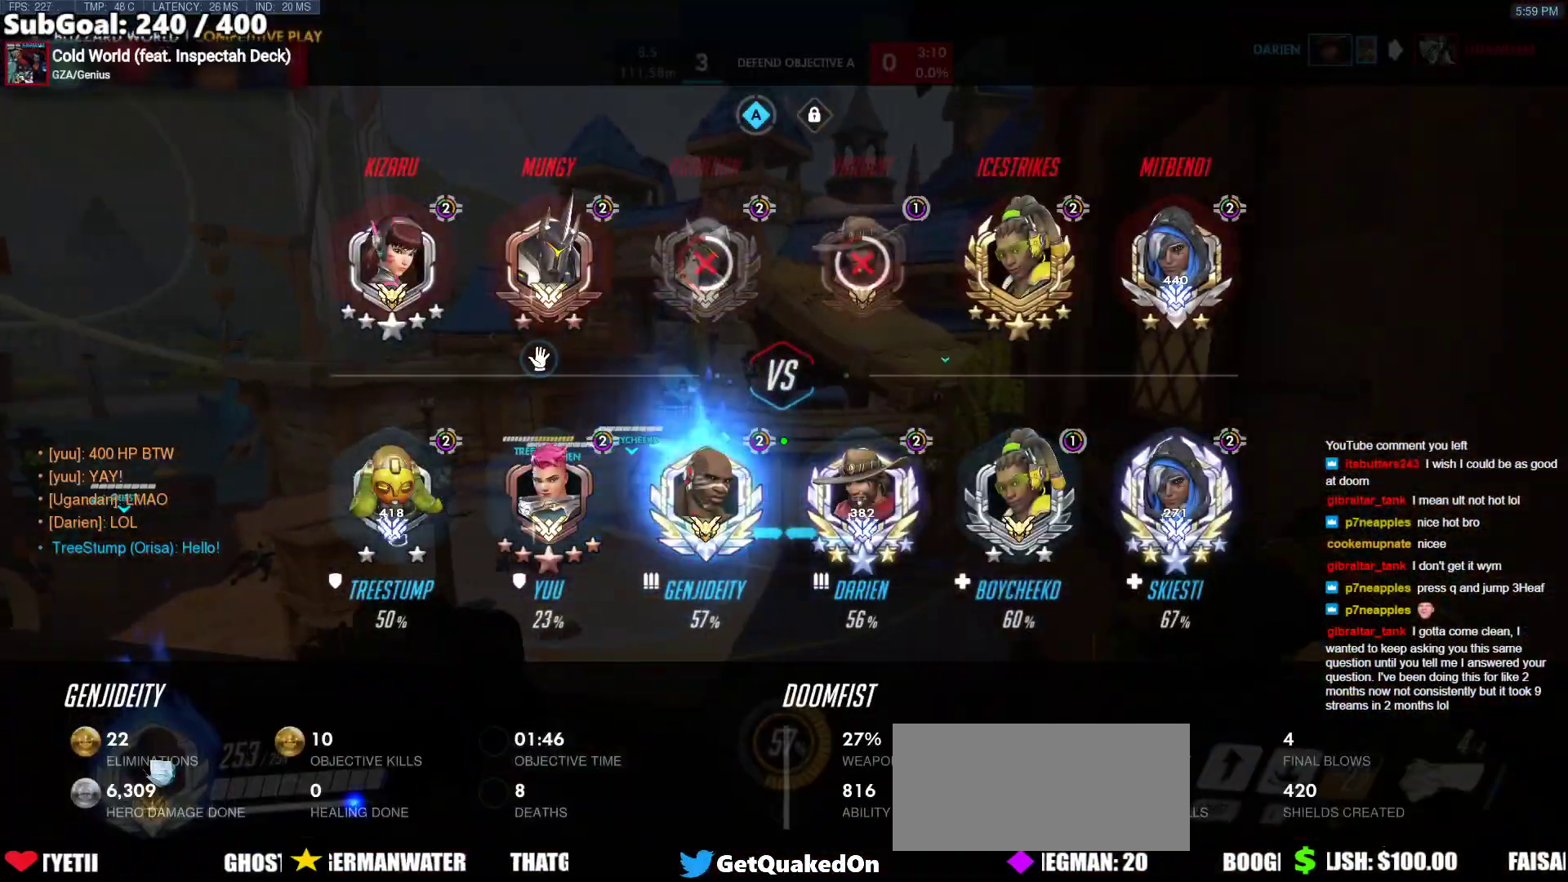
{"keys": [], "mouse": [], "events": [[83, "d", "up"]]}
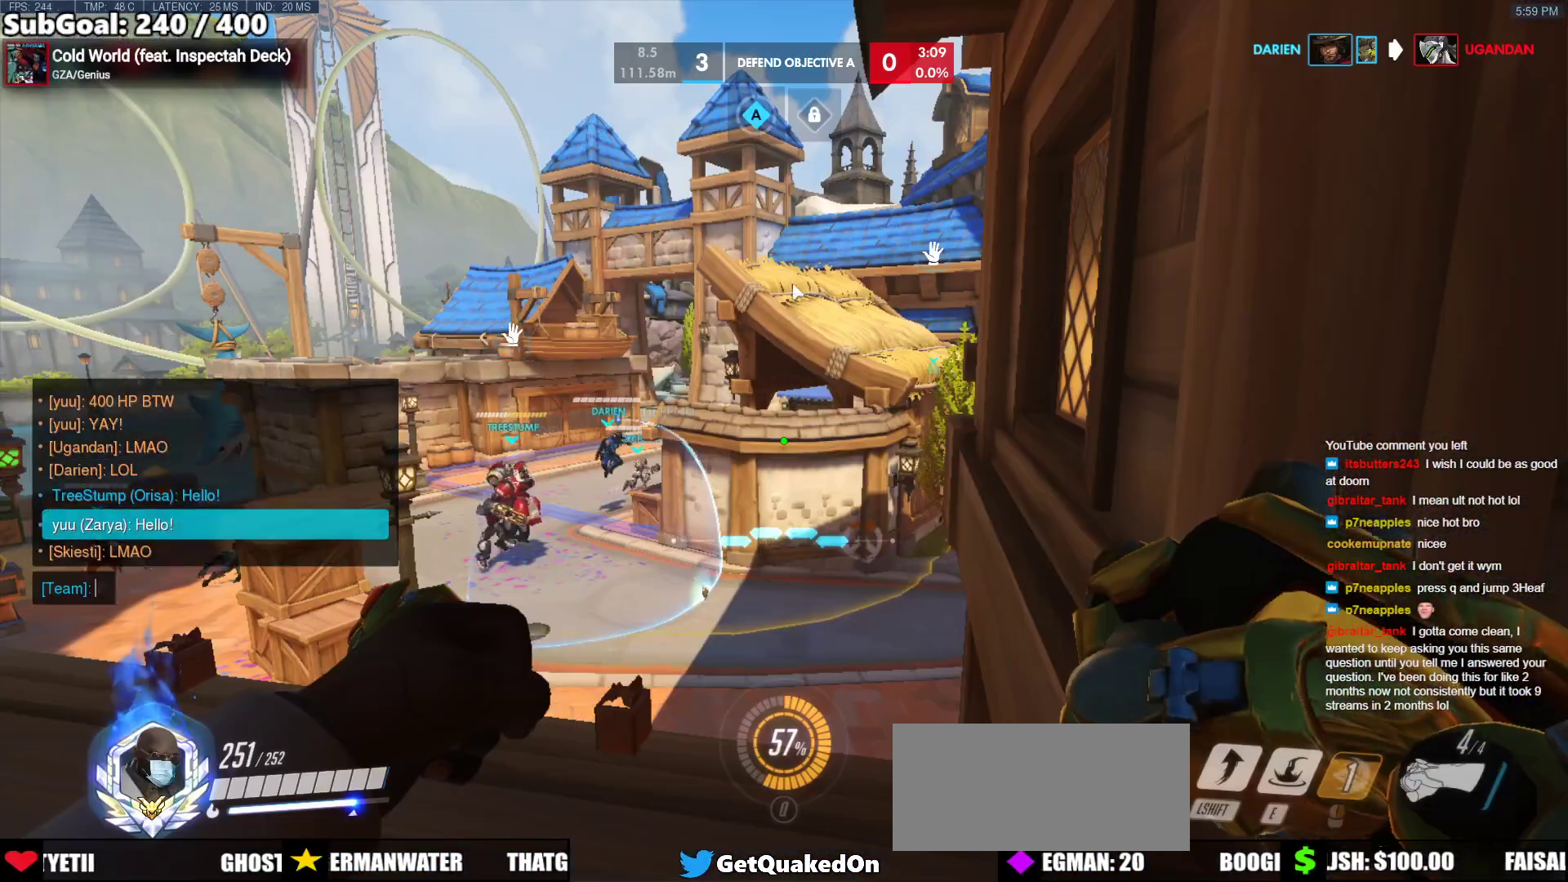
{"keys": [], "mouse": [], "events": []}
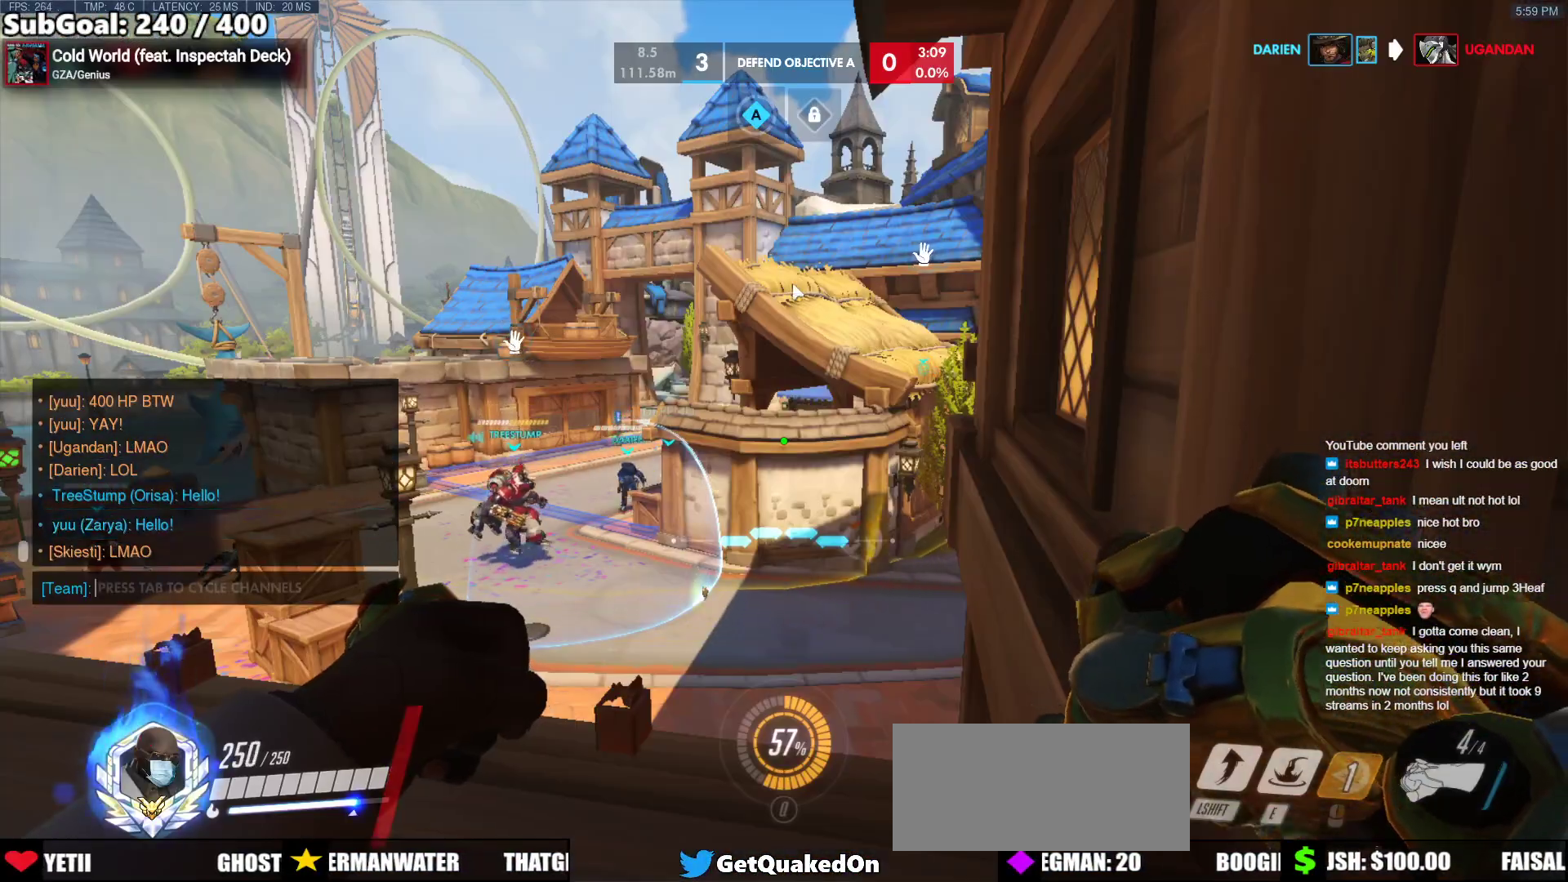
{"keys": [], "mouse": [], "events": [[400, "space", "down"], [483, "space", "up"]]}
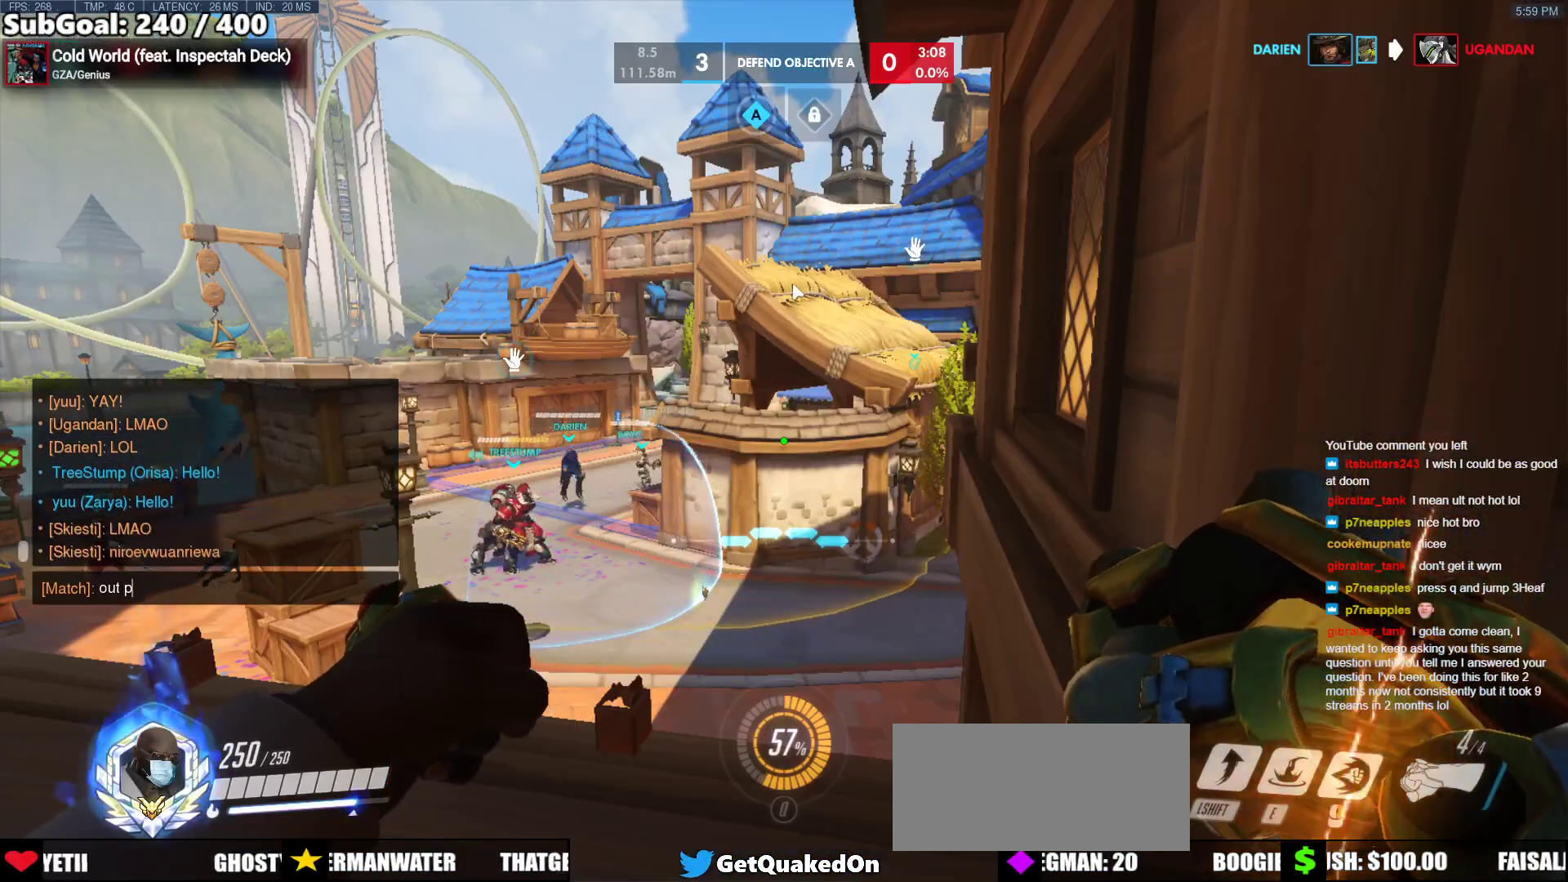
{"keys": [], "mouse": [], "events": [[133, "a", "down"], [183, "a", "up"], [217, "e", "down"], [317, "d", "down"], [367, "e", "up"], [417, "d", "up"]]}
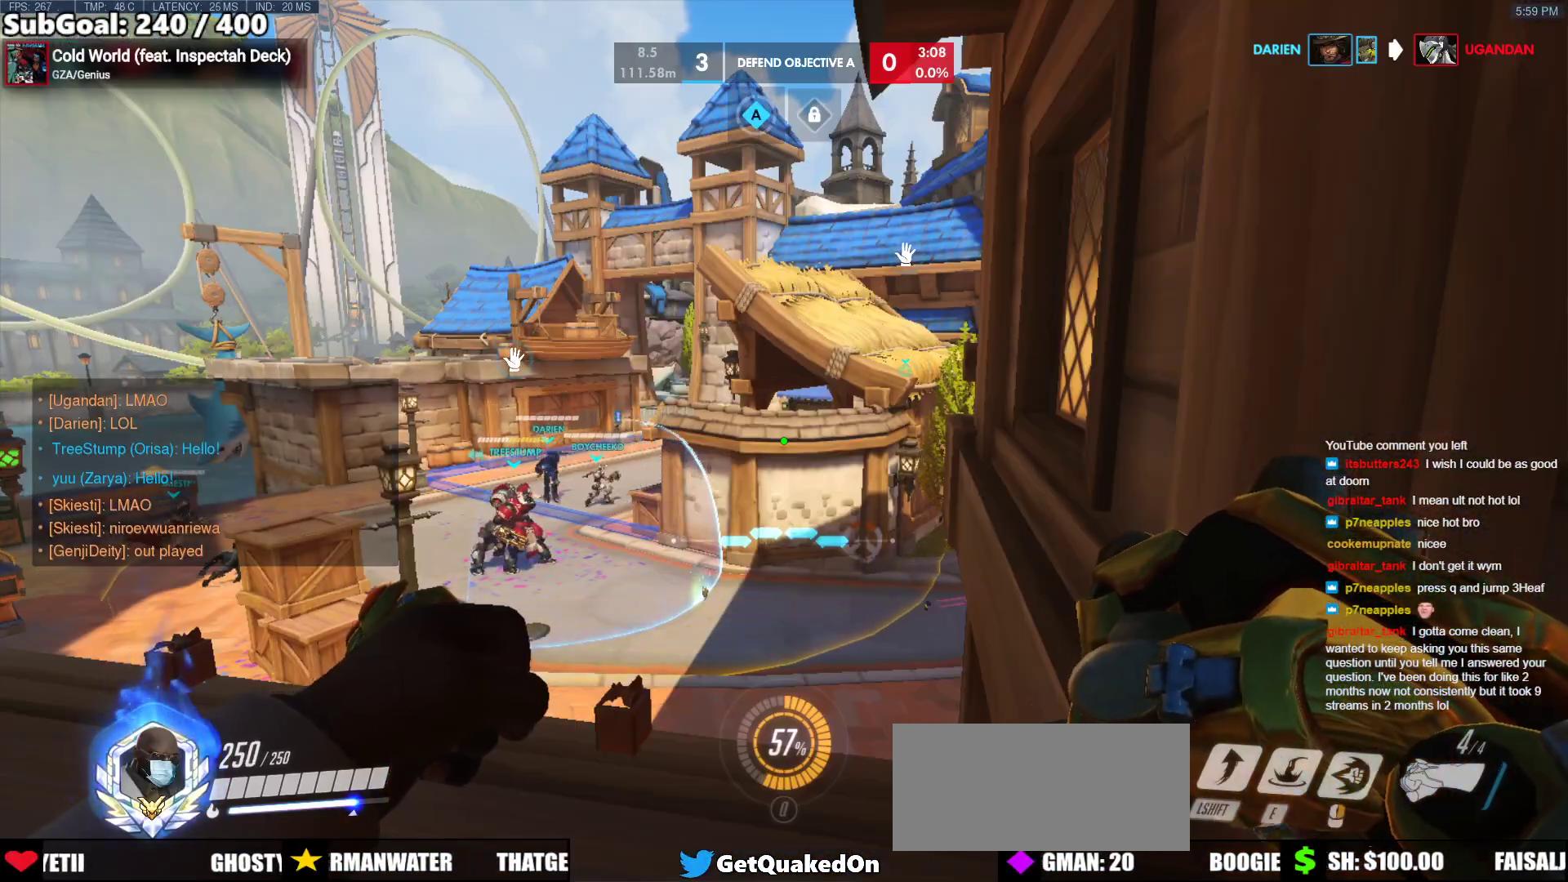
{"keys": ["a"], "mouse": [], "events": [[100, "a", "down"]]}
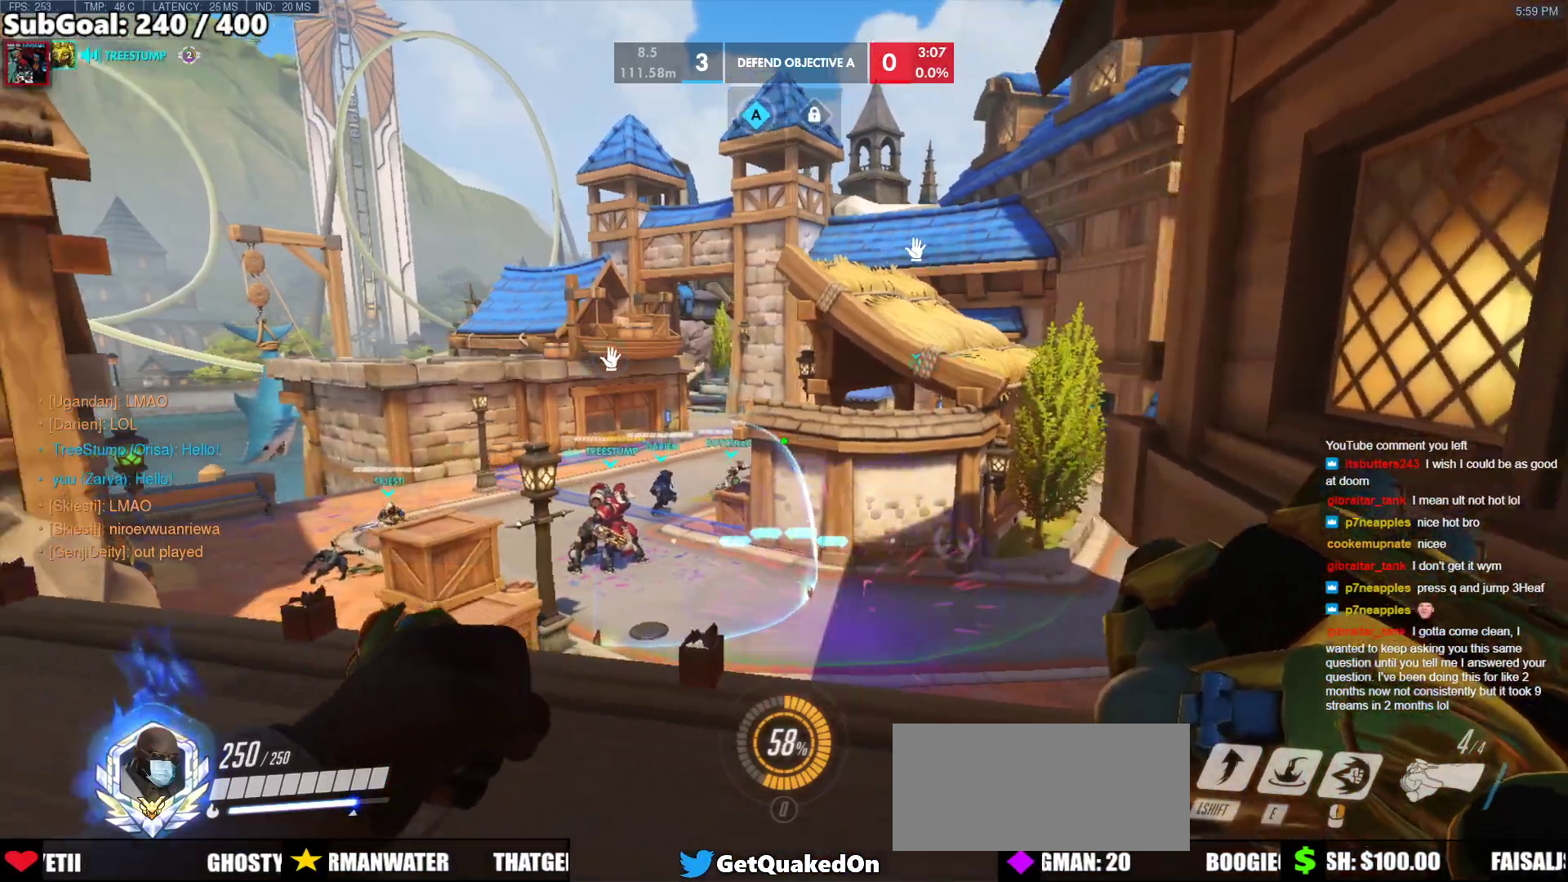
{"keys": [], "mouse": [], "events": [[67, "w", "down"], [117, "a", "up"], [350, "w", "up"]]}
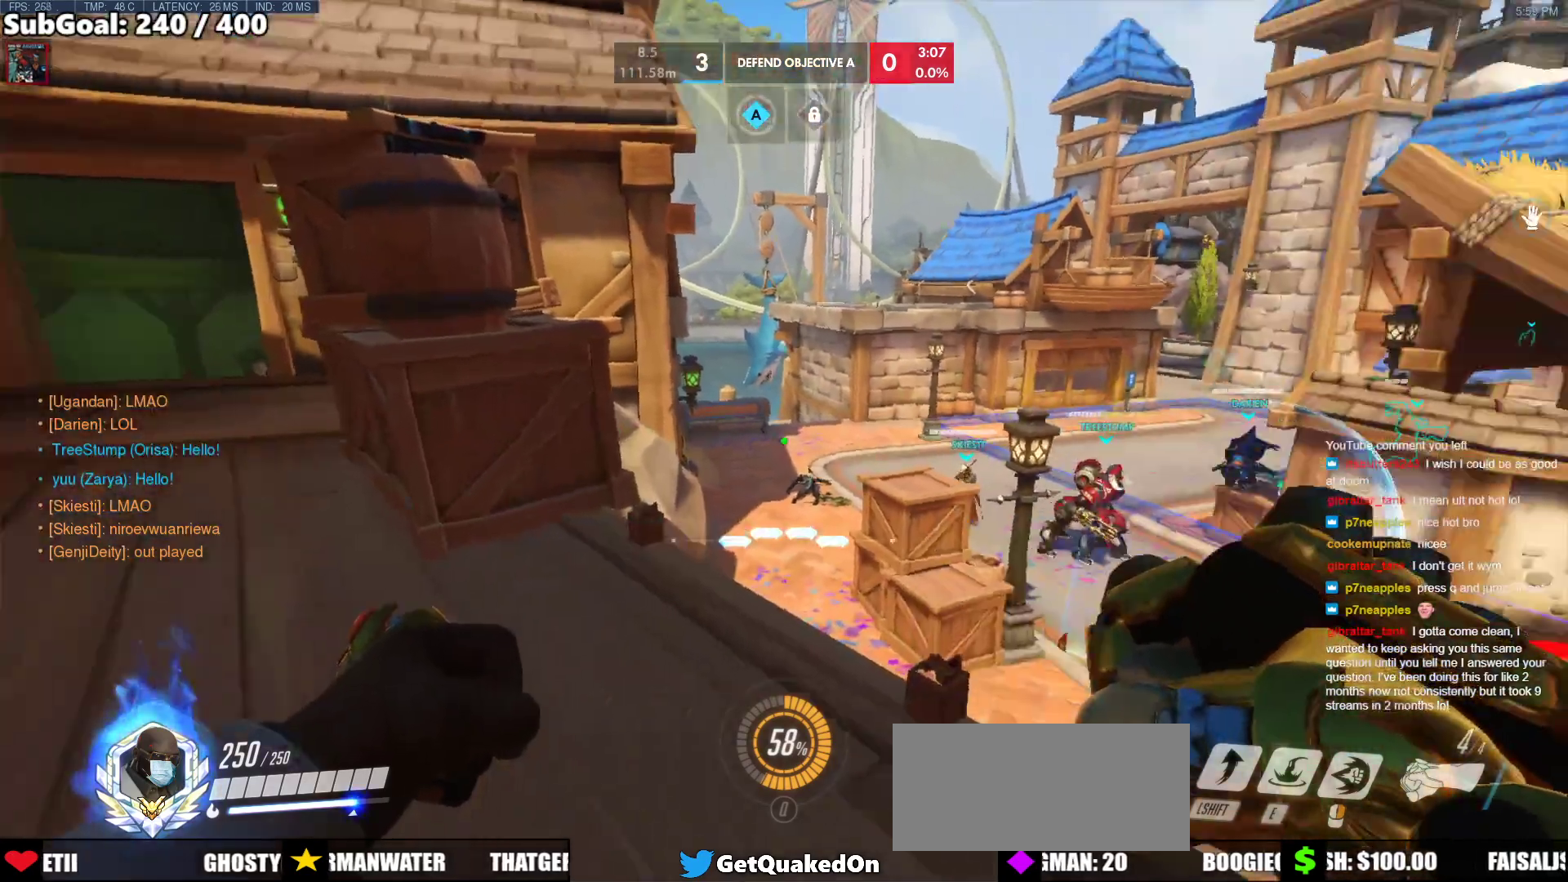
{"keys": ["d"], "mouse": [], "events": [[83, "d", "down"], [83, "s", "down"], [267, "s", "up"]]}
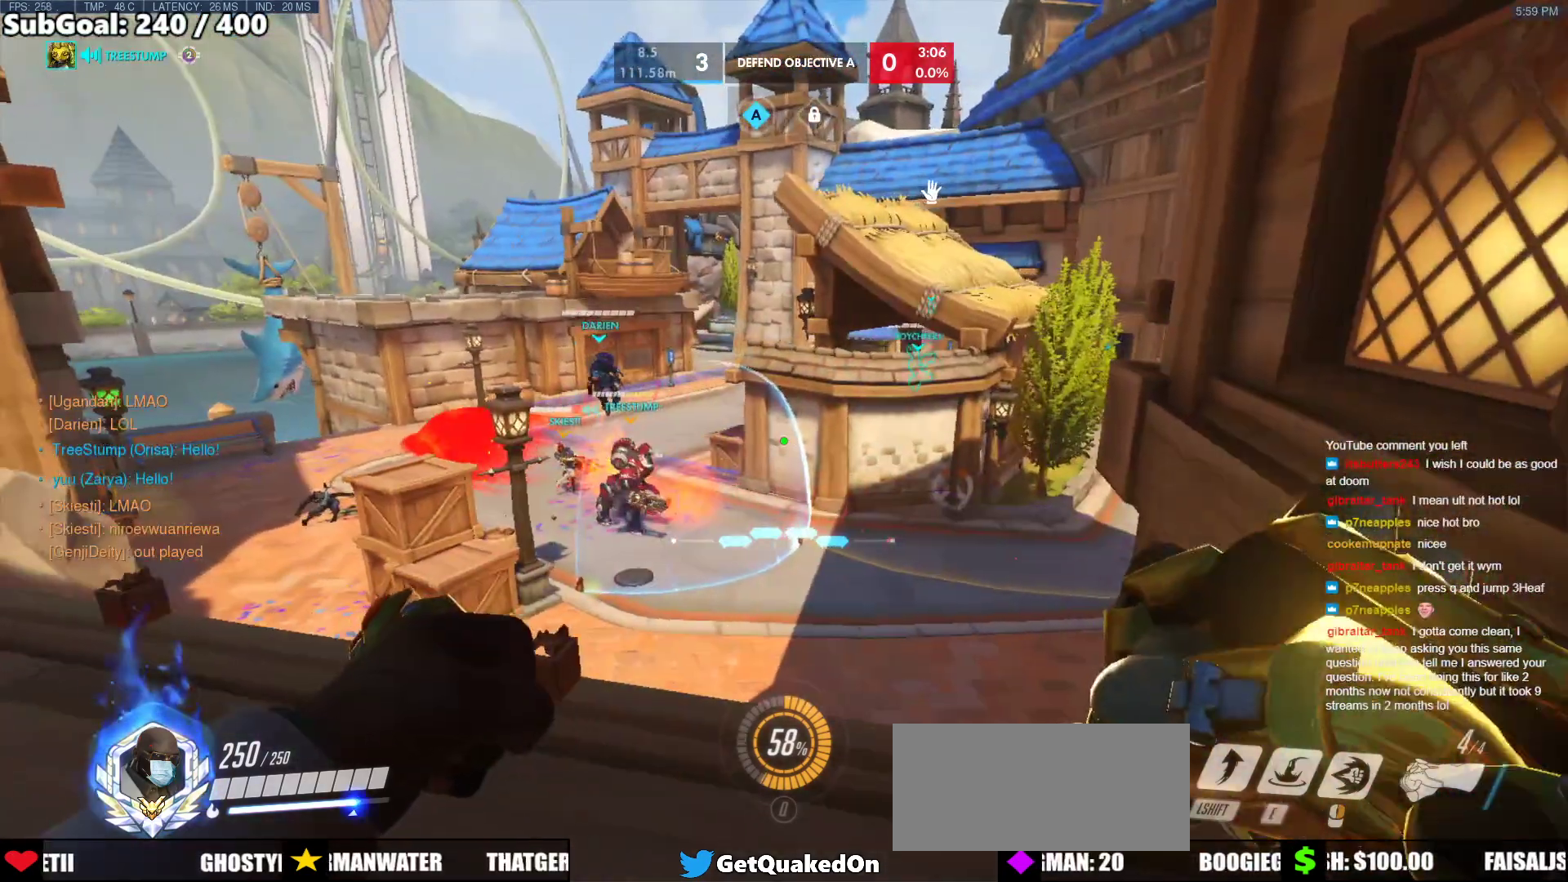
{"keys": [], "mouse": [], "events": [[233, "d", "up"]]}
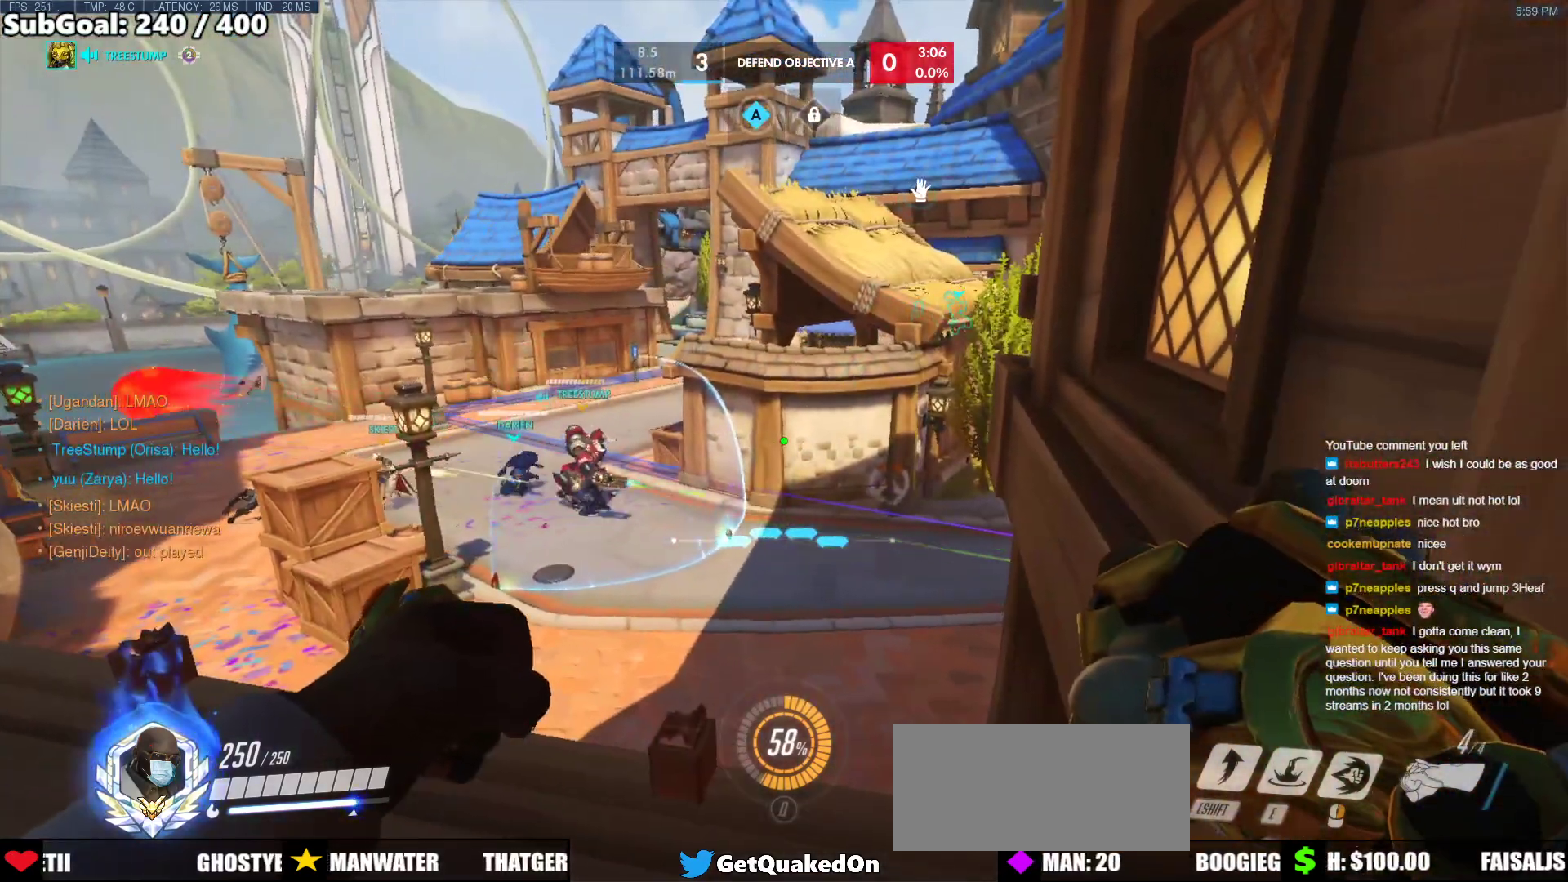
{"keys": [], "mouse": [], "events": []}
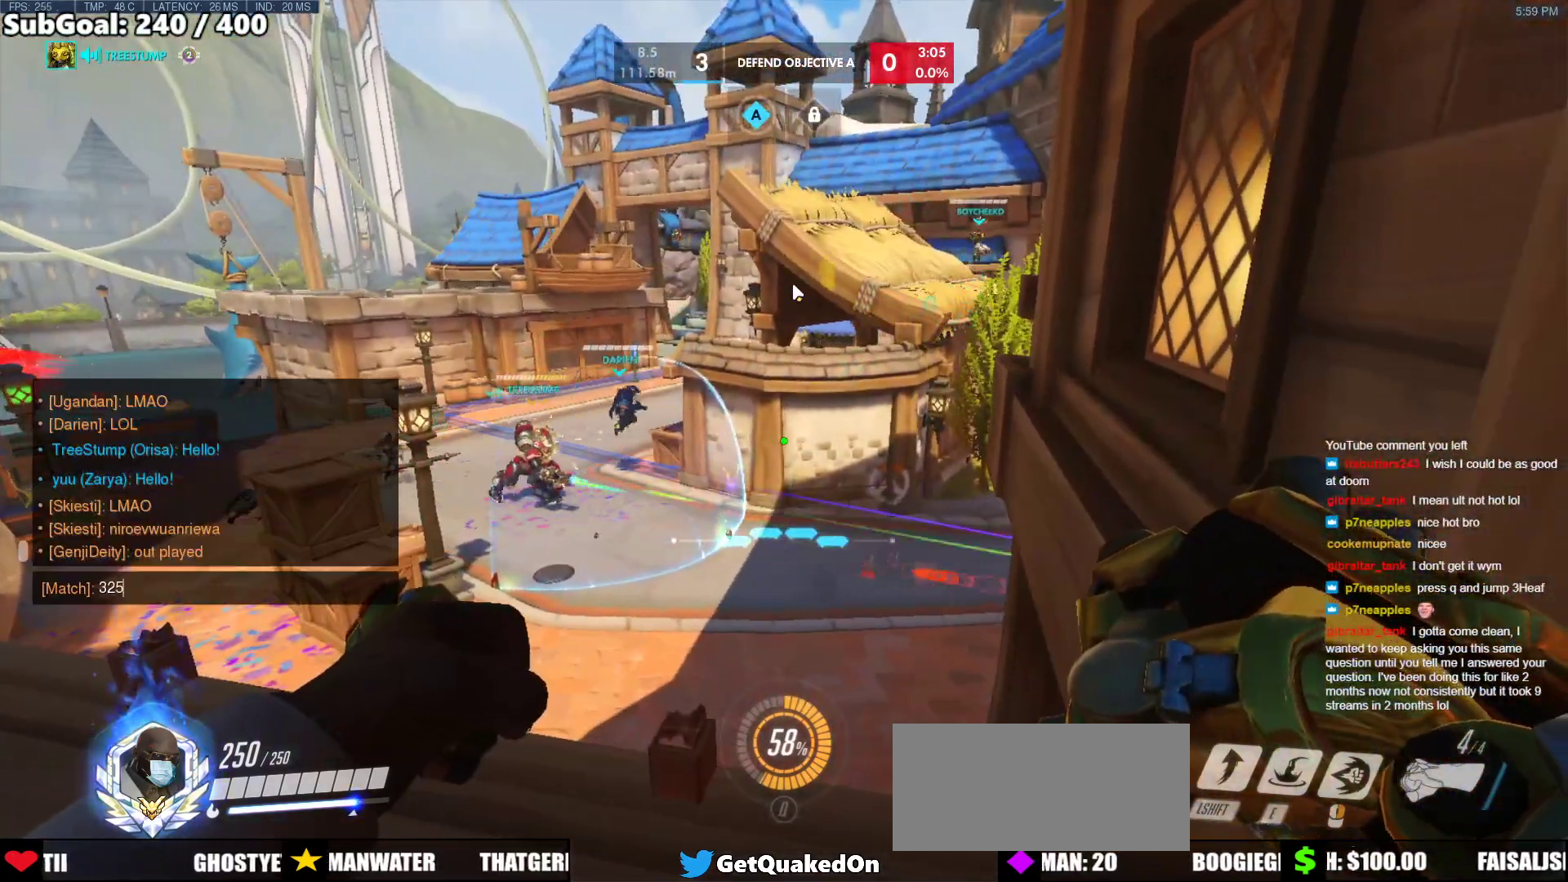
{"keys": [], "mouse": [], "events": [[133, "space", "down"], [183, "w", "down"], [267, "space", "up"], [267, "w", "up"], [367, "a", "down"], [500, "a", "up"]]}